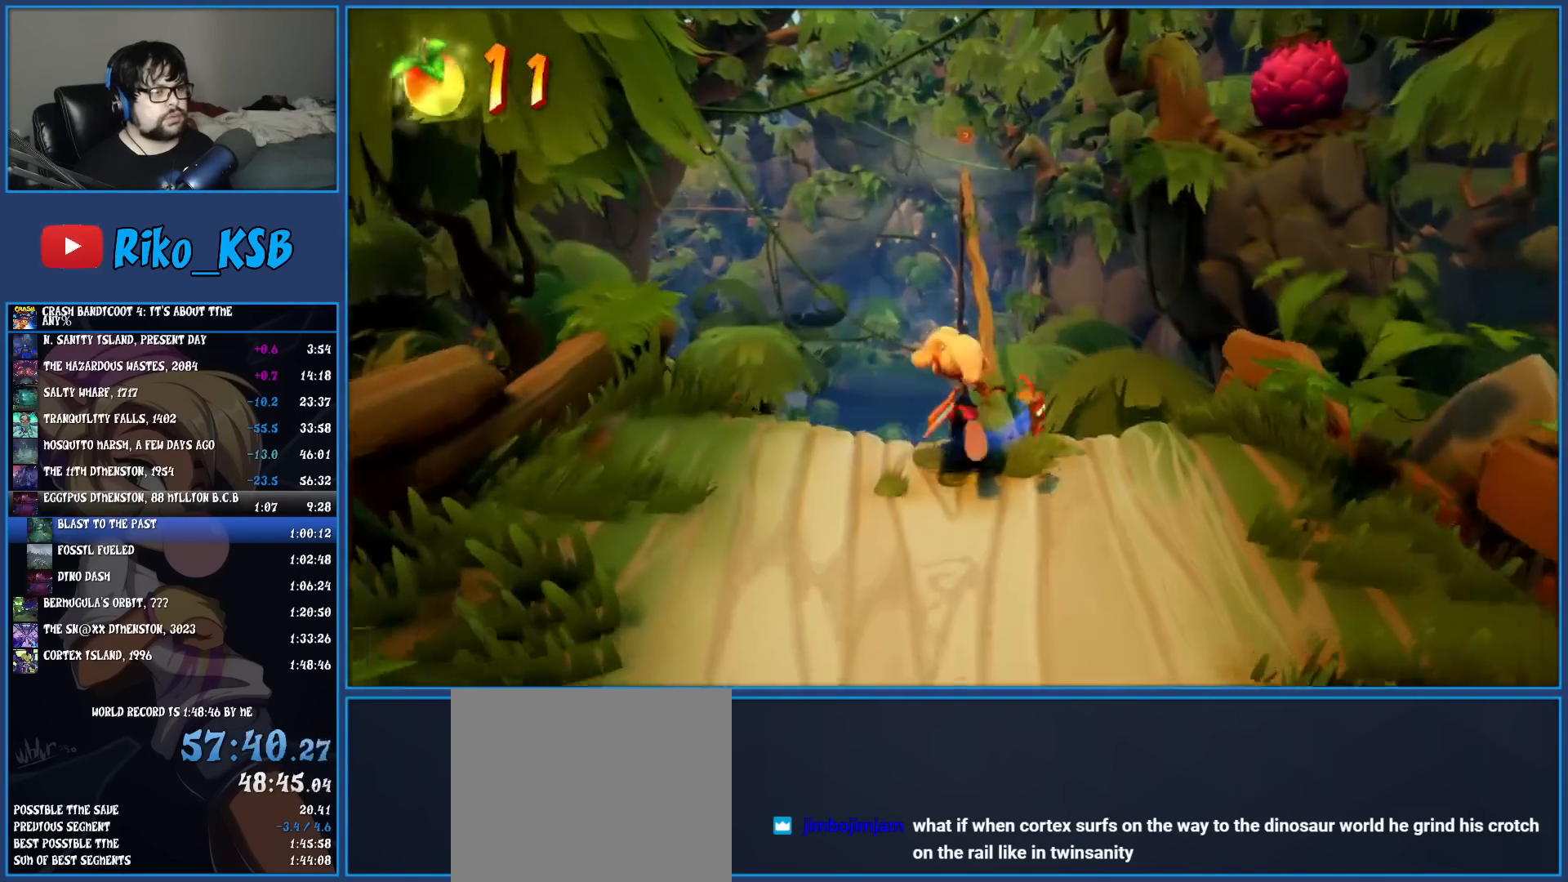
Gameplay with a controller (PlayStation layout); each line is a JSON object with the inputs held at the frame after it. "events" lists button and stick changes between this image and that frame as [ms after this image, input, new state], when the widget could be followed in between. Not read: L3 R3 right_stick.
{"buttons": [], "left_stick": "up", "events": []}
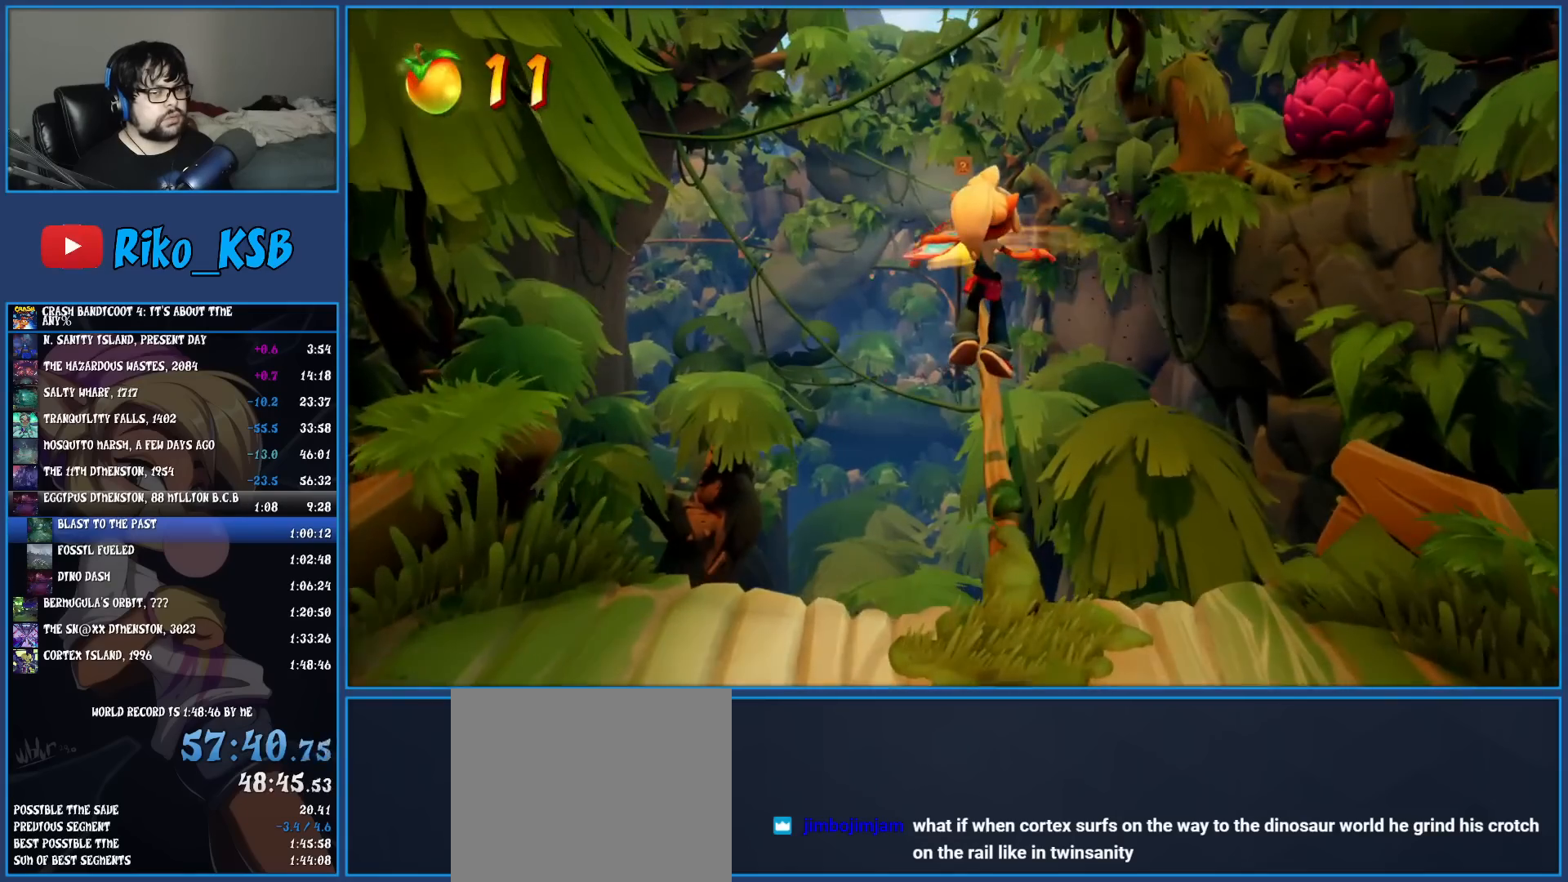
{"buttons": [], "left_stick": "up", "events": []}
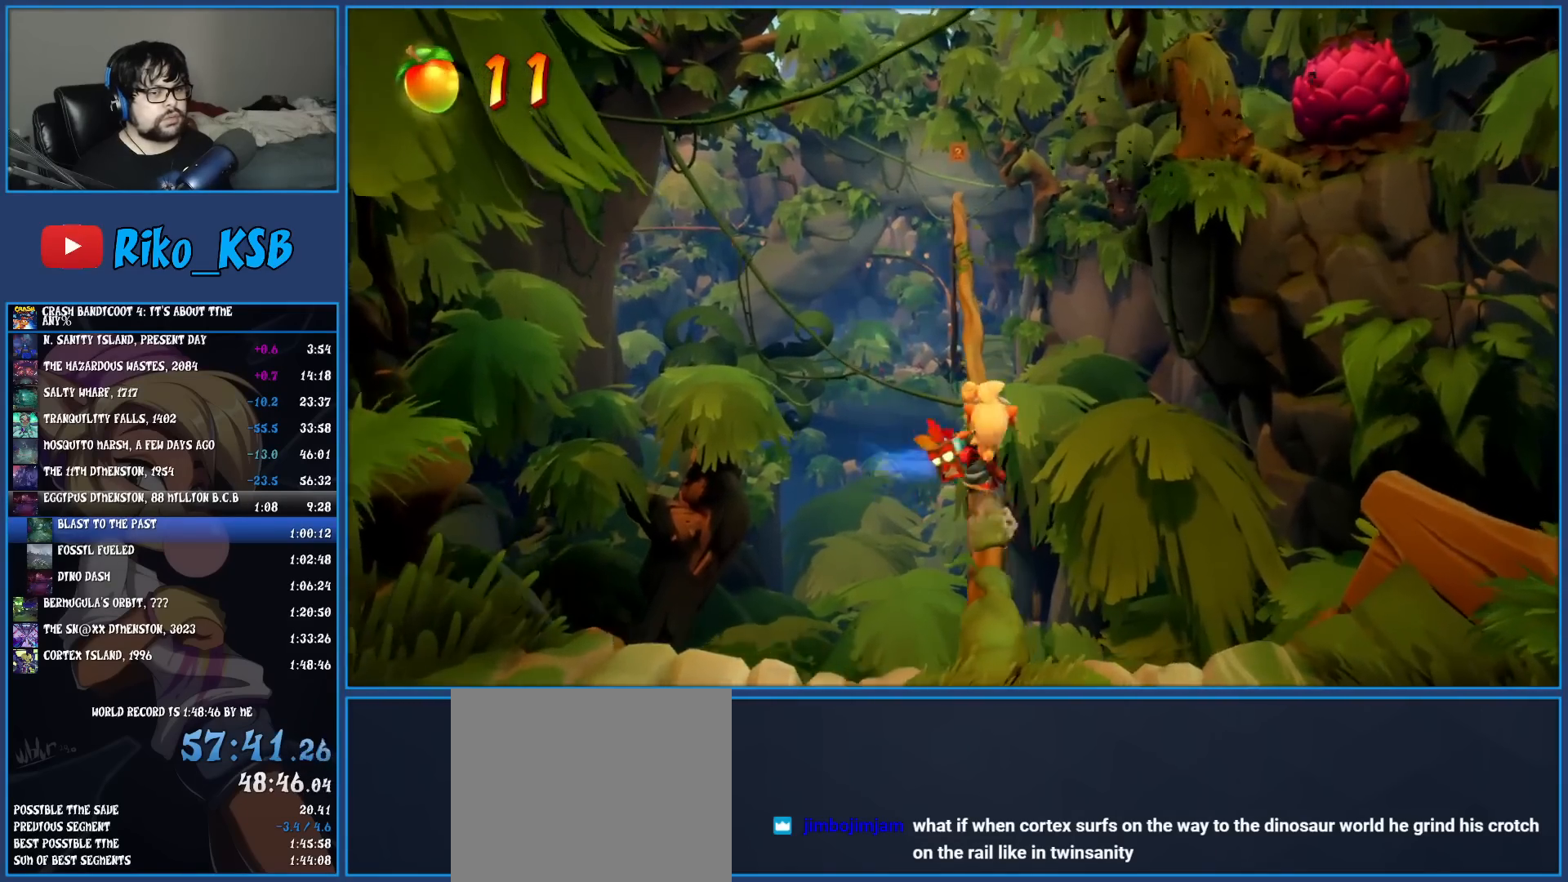
{"buttons": [], "left_stick": "center", "events": [[217, "left_stick", "center"]]}
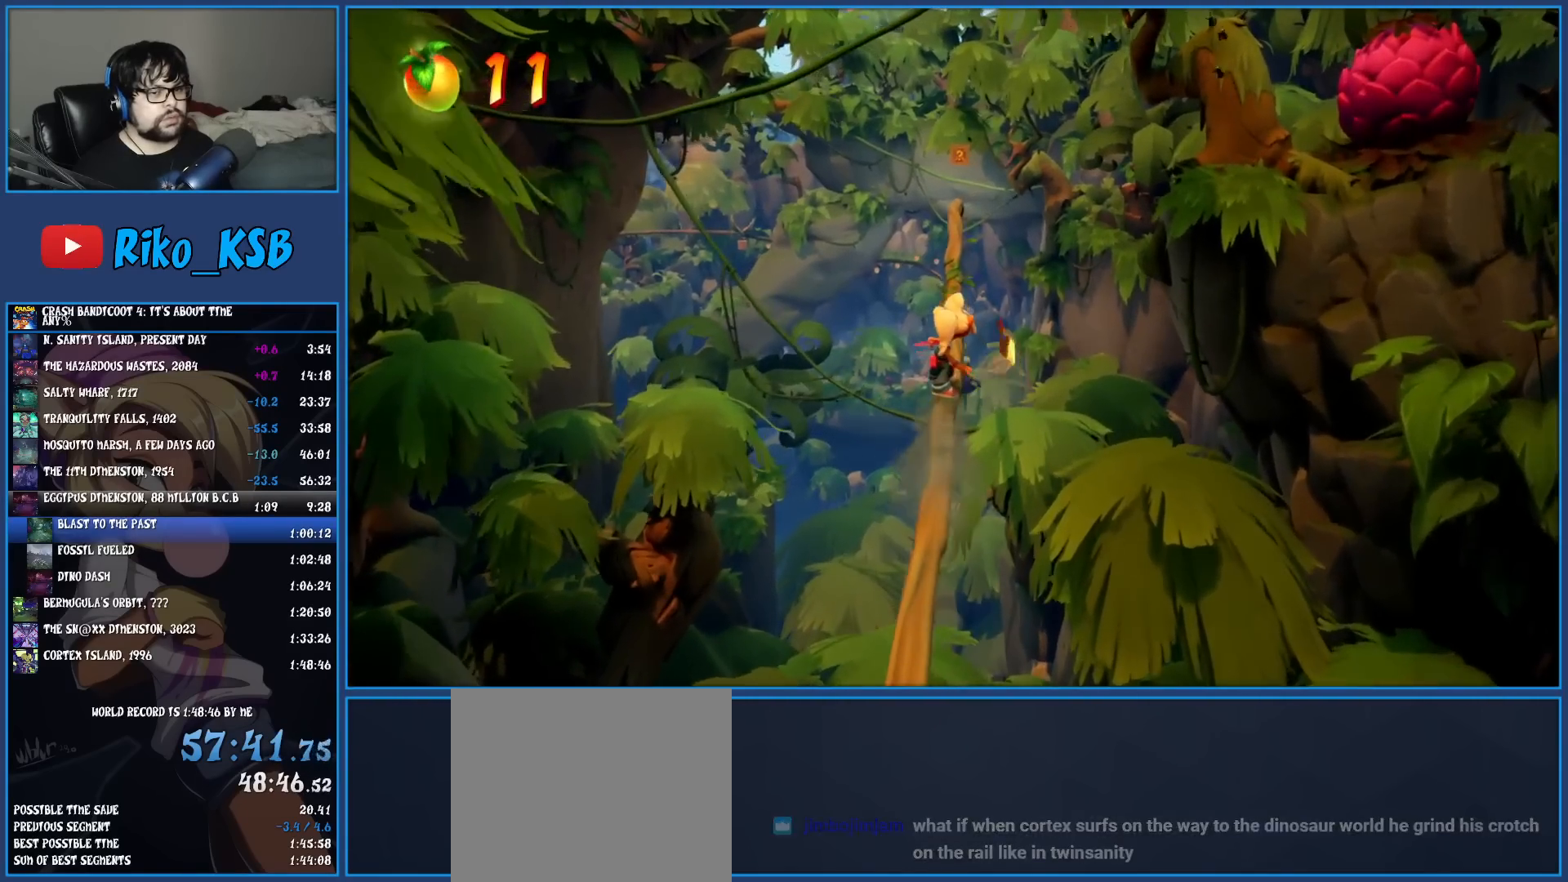
{"buttons": [], "left_stick": "center", "events": []}
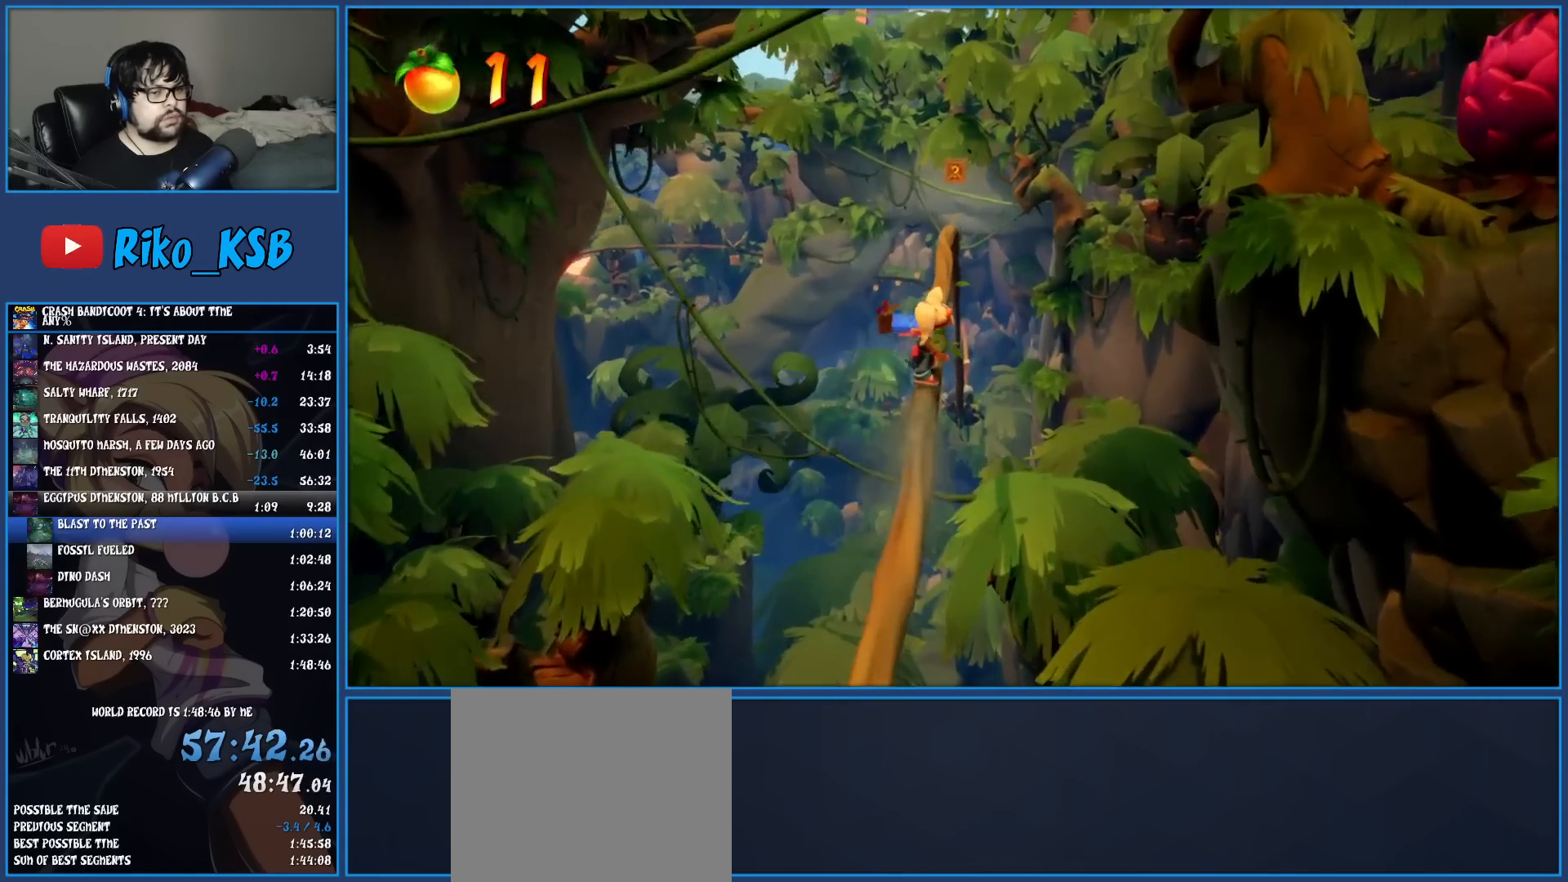
{"buttons": [], "left_stick": "left", "events": [[417, "left_stick", "left"]]}
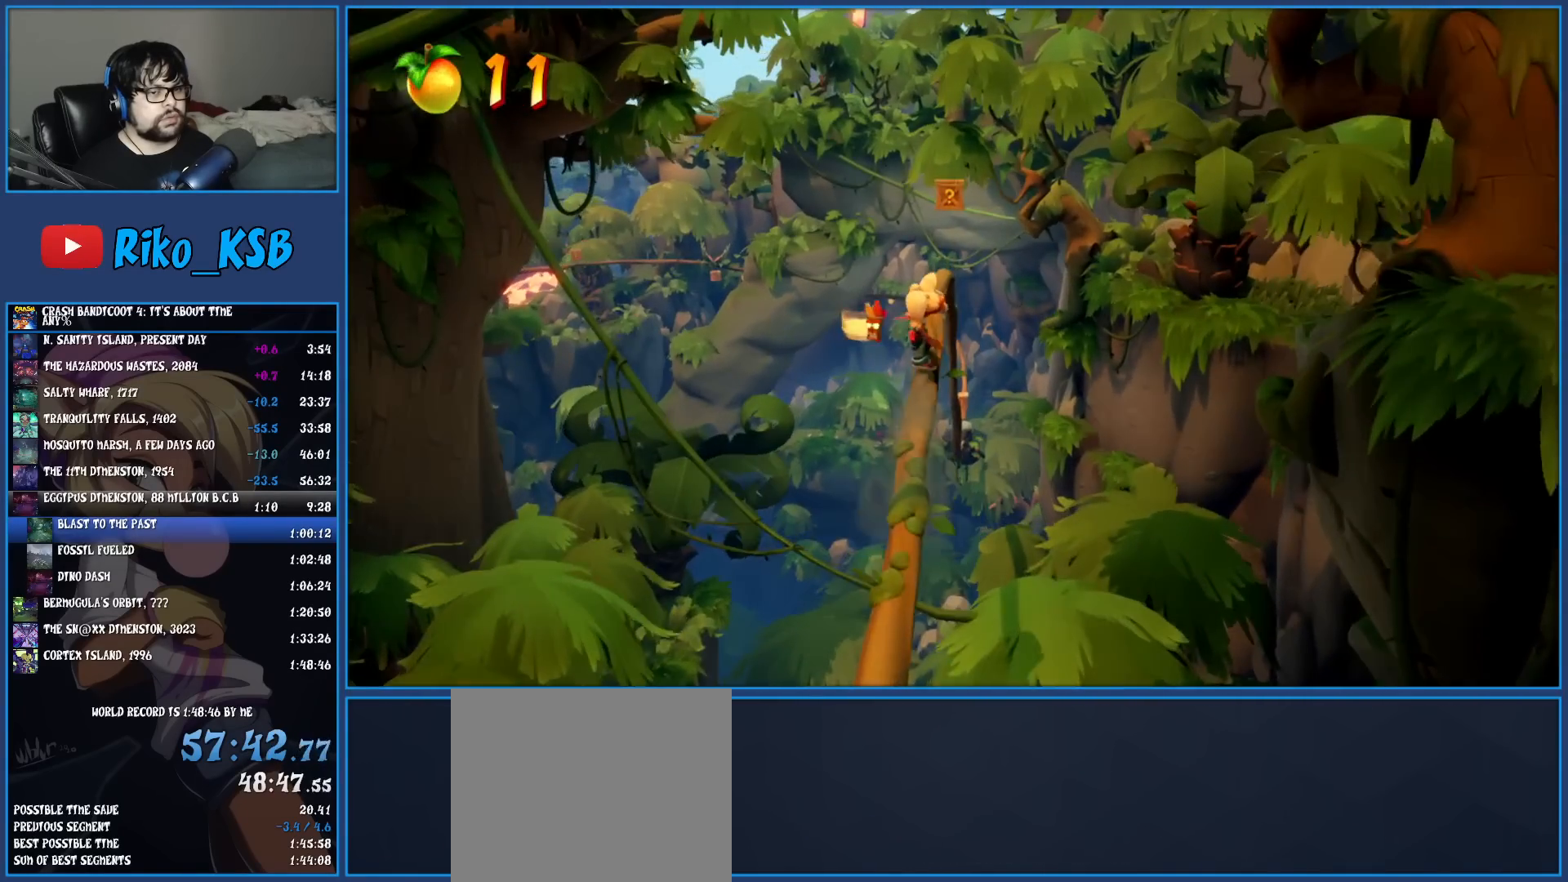
{"buttons": [], "left_stick": "right", "events": [[117, "left_stick", "right"], [283, "left_stick", "left"], [450, "left_stick", "right"]]}
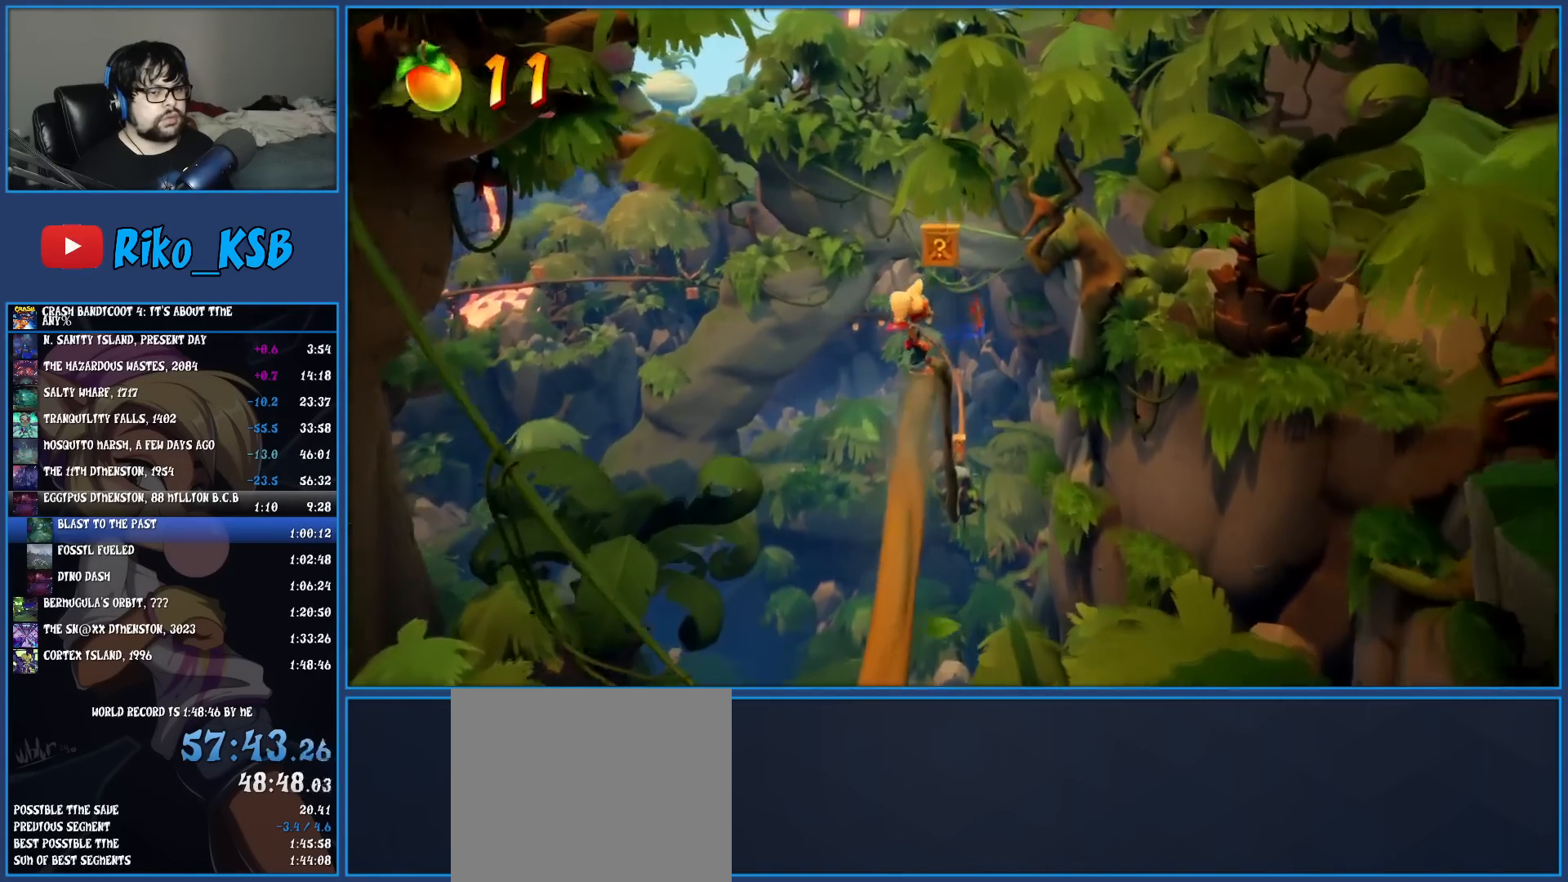
{"buttons": [], "left_stick": "center", "events": [[67, "left_stick", "left"], [200, "left_stick", "center"]]}
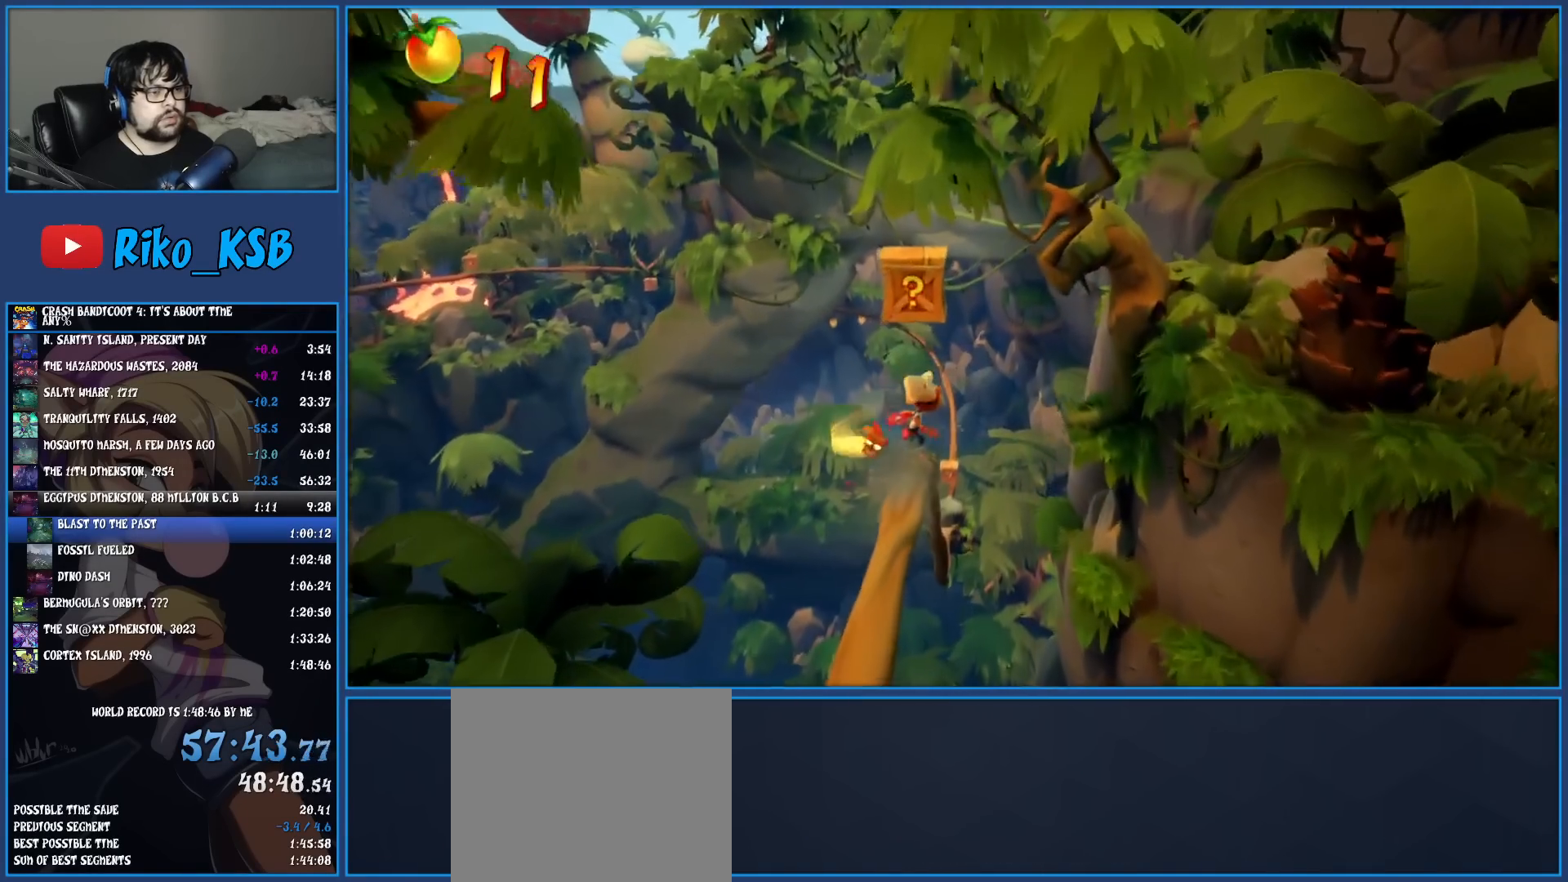
{"buttons": [], "left_stick": "up", "events": [[417, "left_stick", "up"]]}
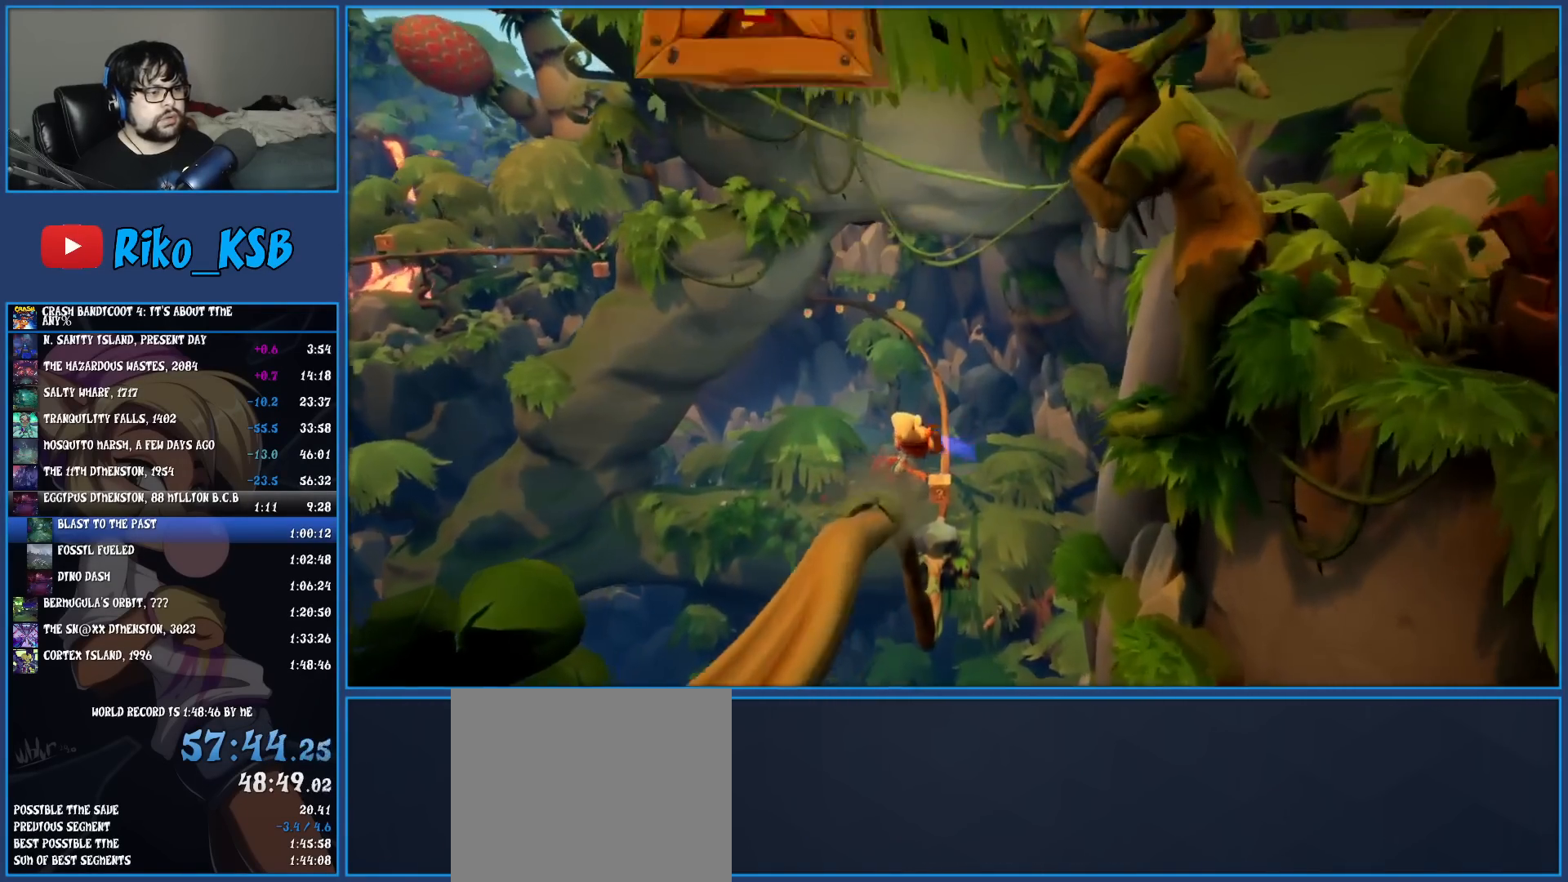
{"buttons": [], "left_stick": "up", "events": []}
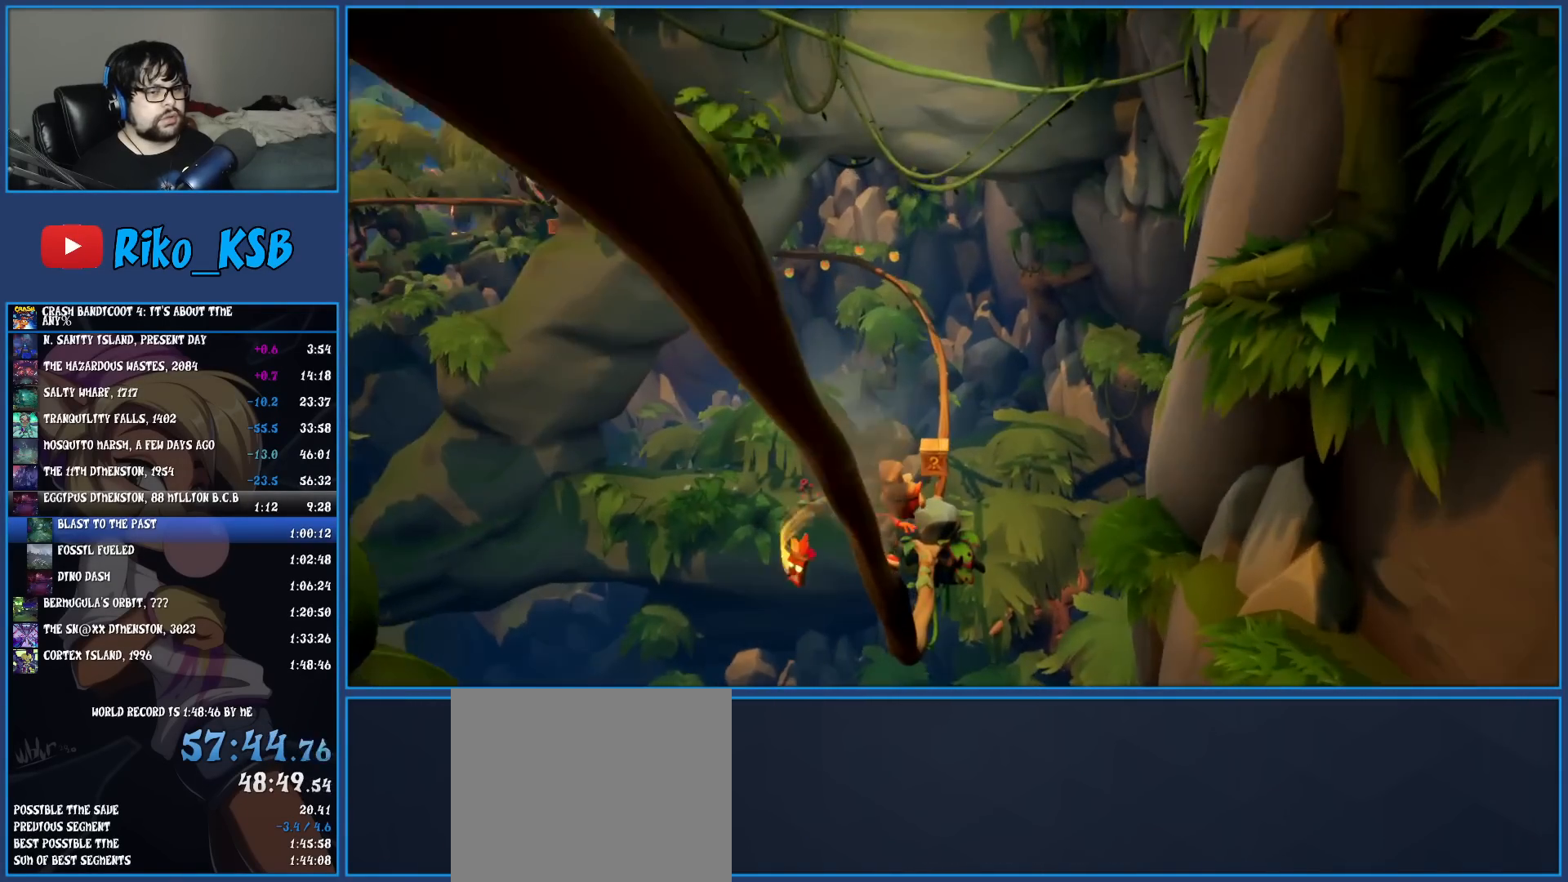
{"buttons": [], "left_stick": "up", "events": []}
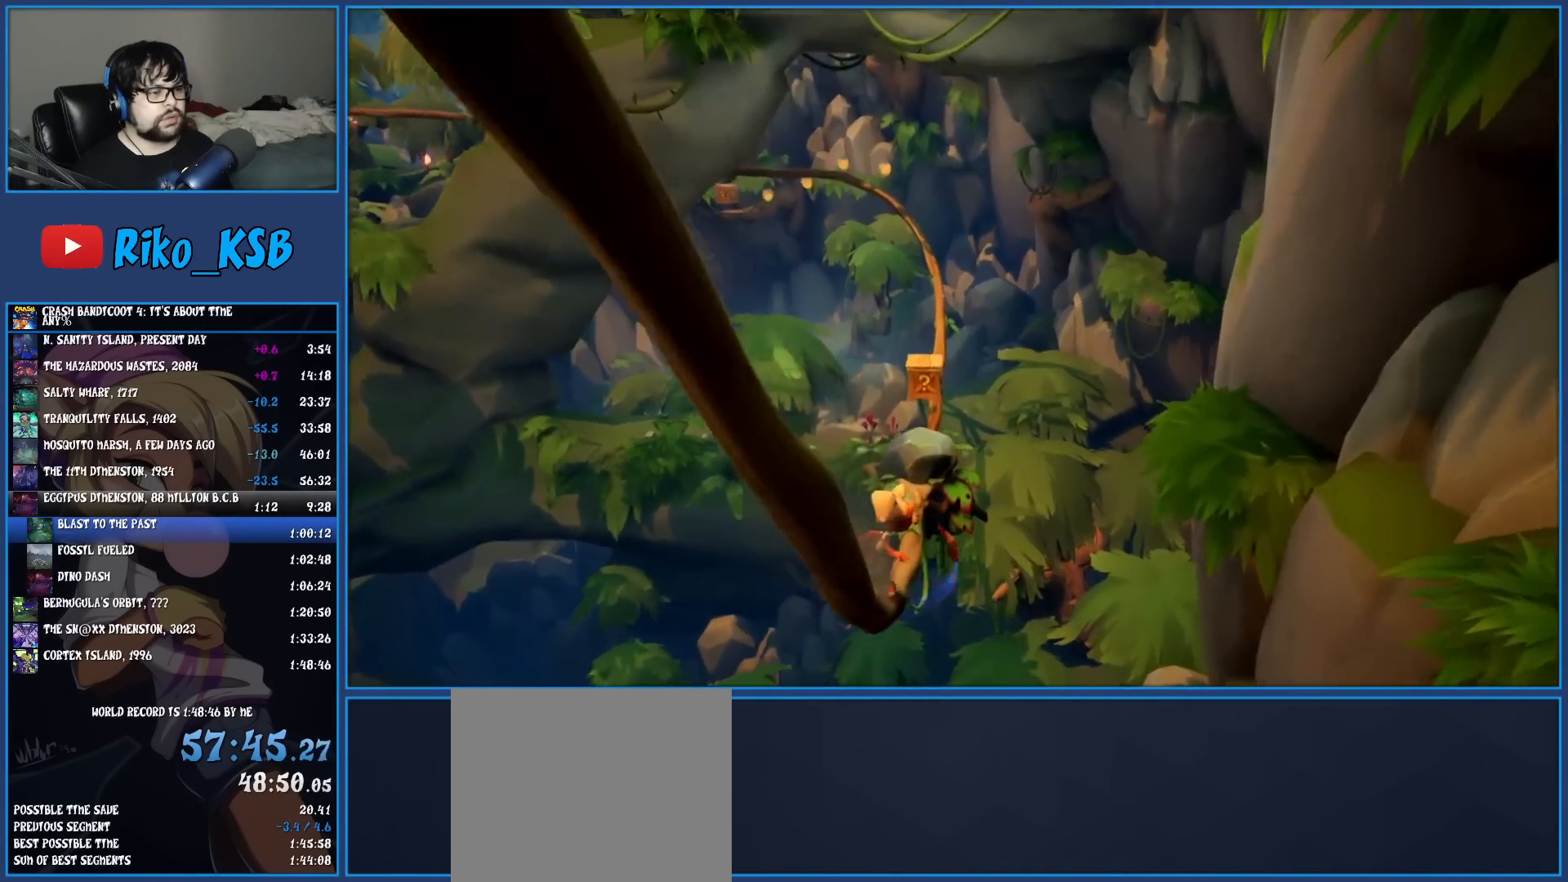
{"buttons": ["CROSS"], "left_stick": "up", "events": [[283, "CROSS", "down"]]}
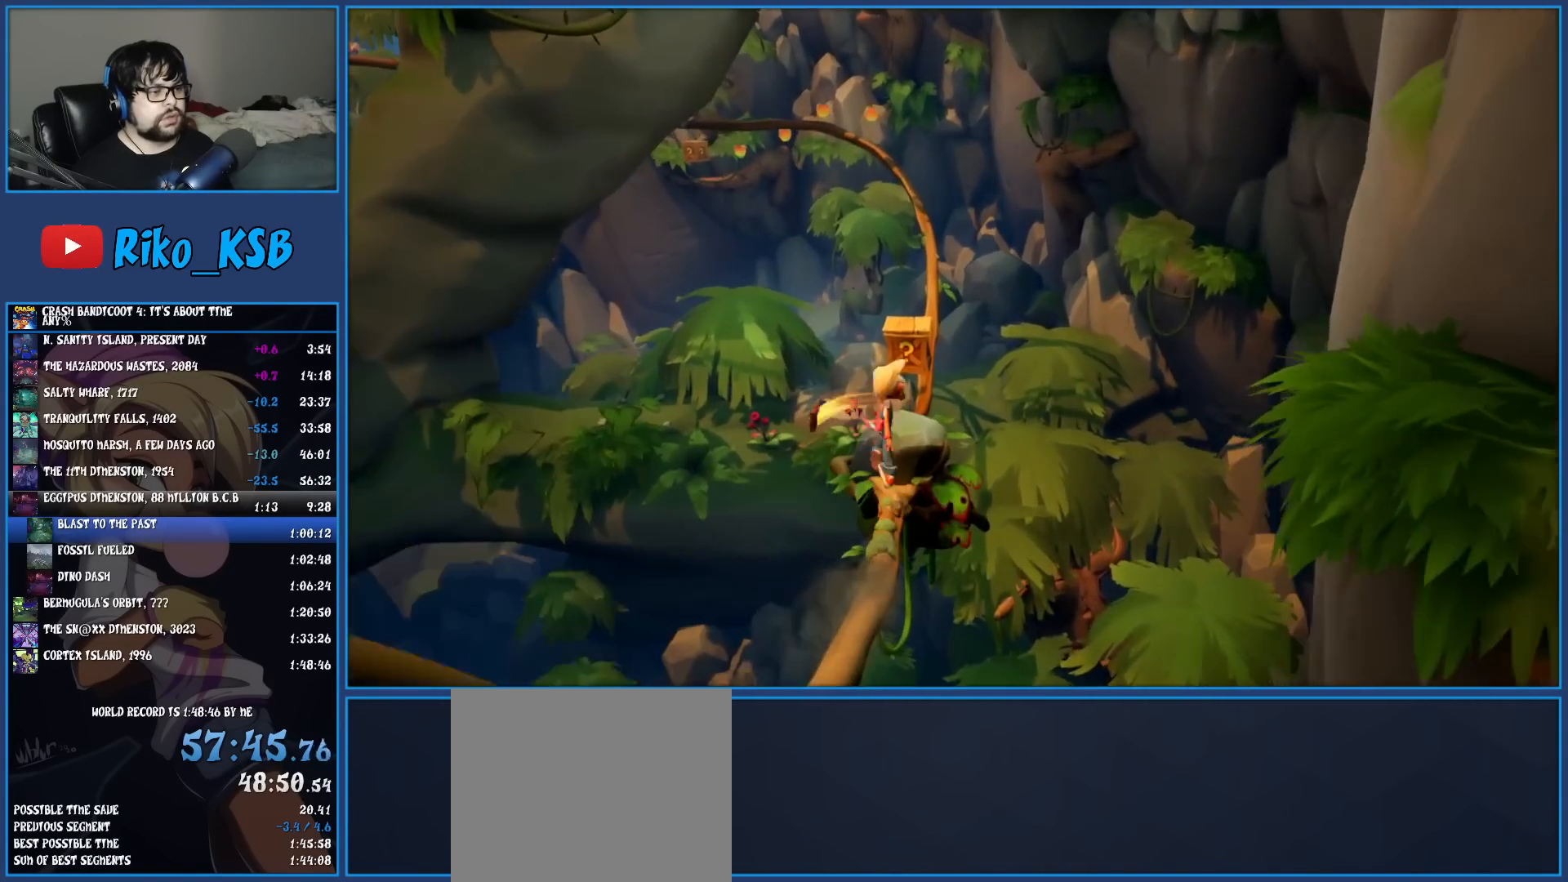
{"buttons": [], "left_stick": "up", "events": [[83, "CROSS", "up"]]}
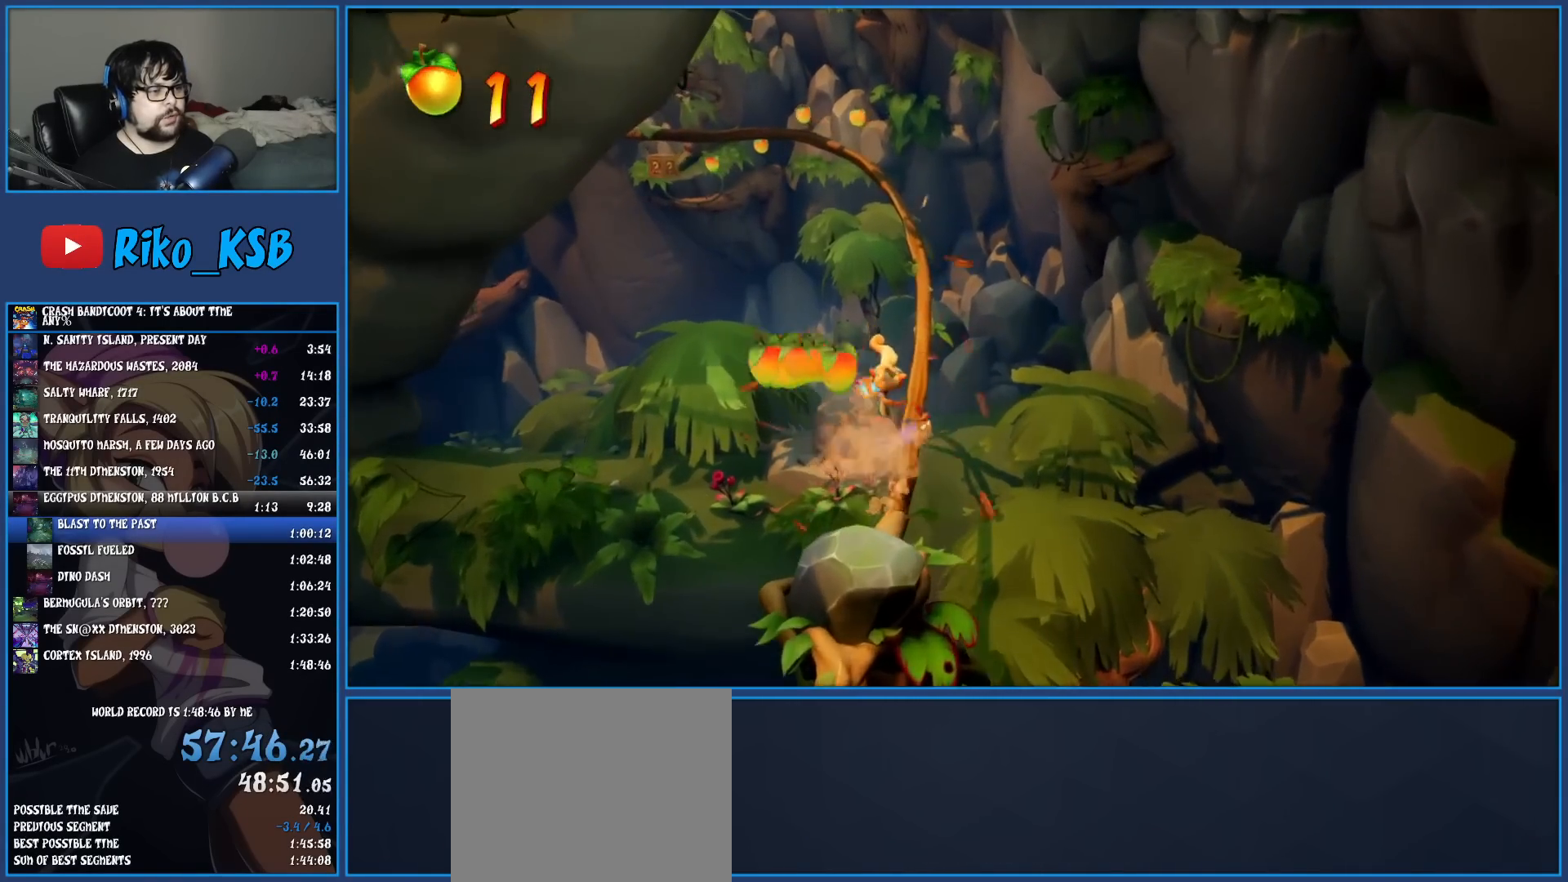
{"buttons": [], "left_stick": "left", "events": [[283, "left_stick", "center"], [467, "left_stick", "left"]]}
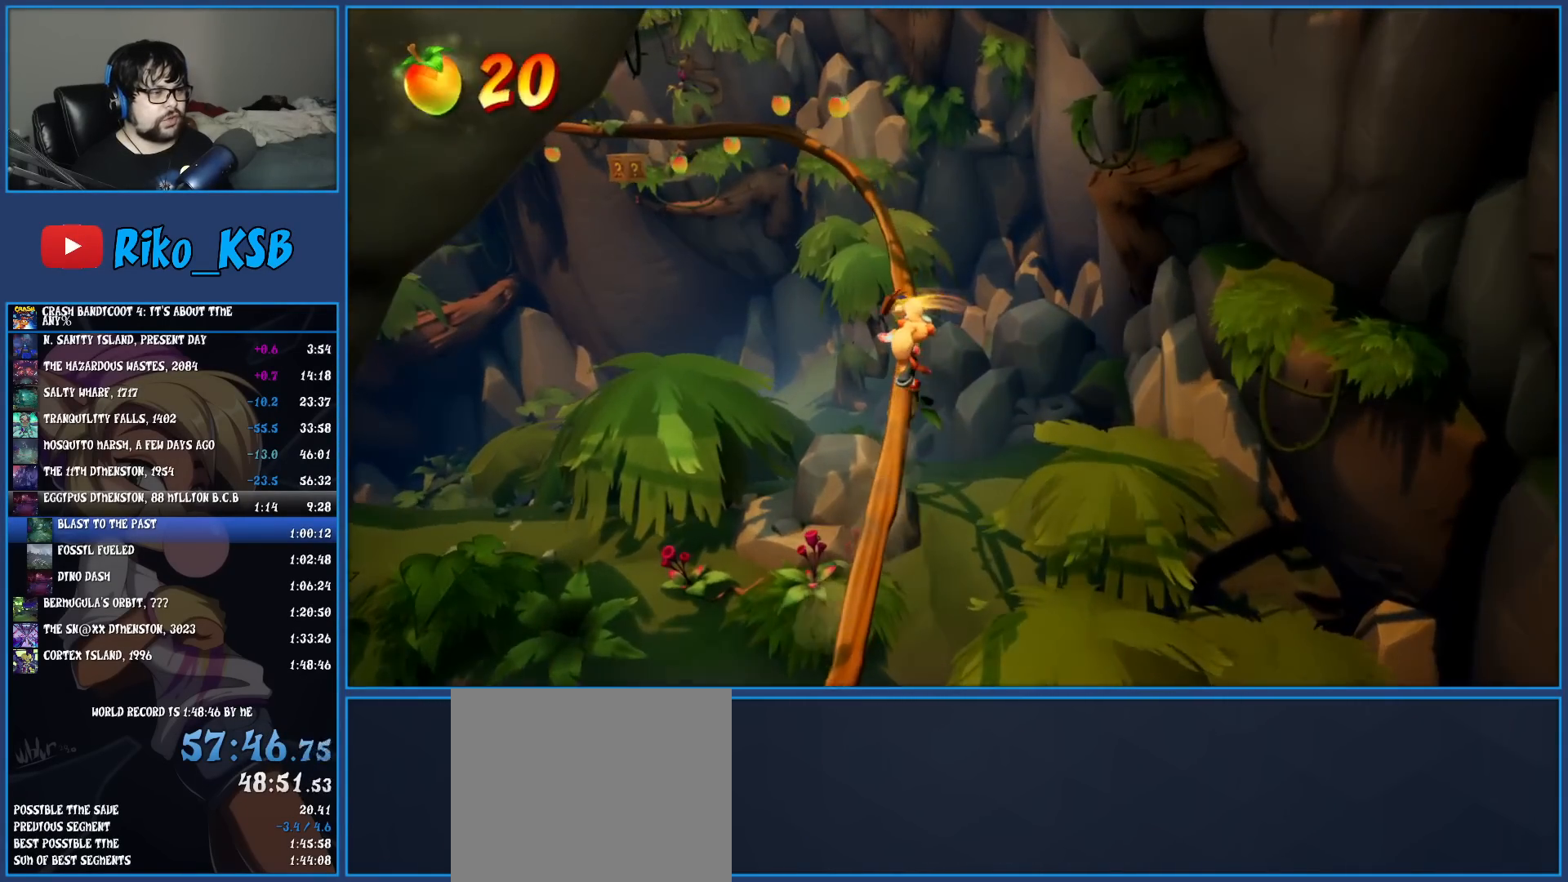
{"buttons": [], "left_stick": "right", "events": [[150, "left_stick", "right"], [300, "left_stick", "left"], [467, "left_stick", "right"]]}
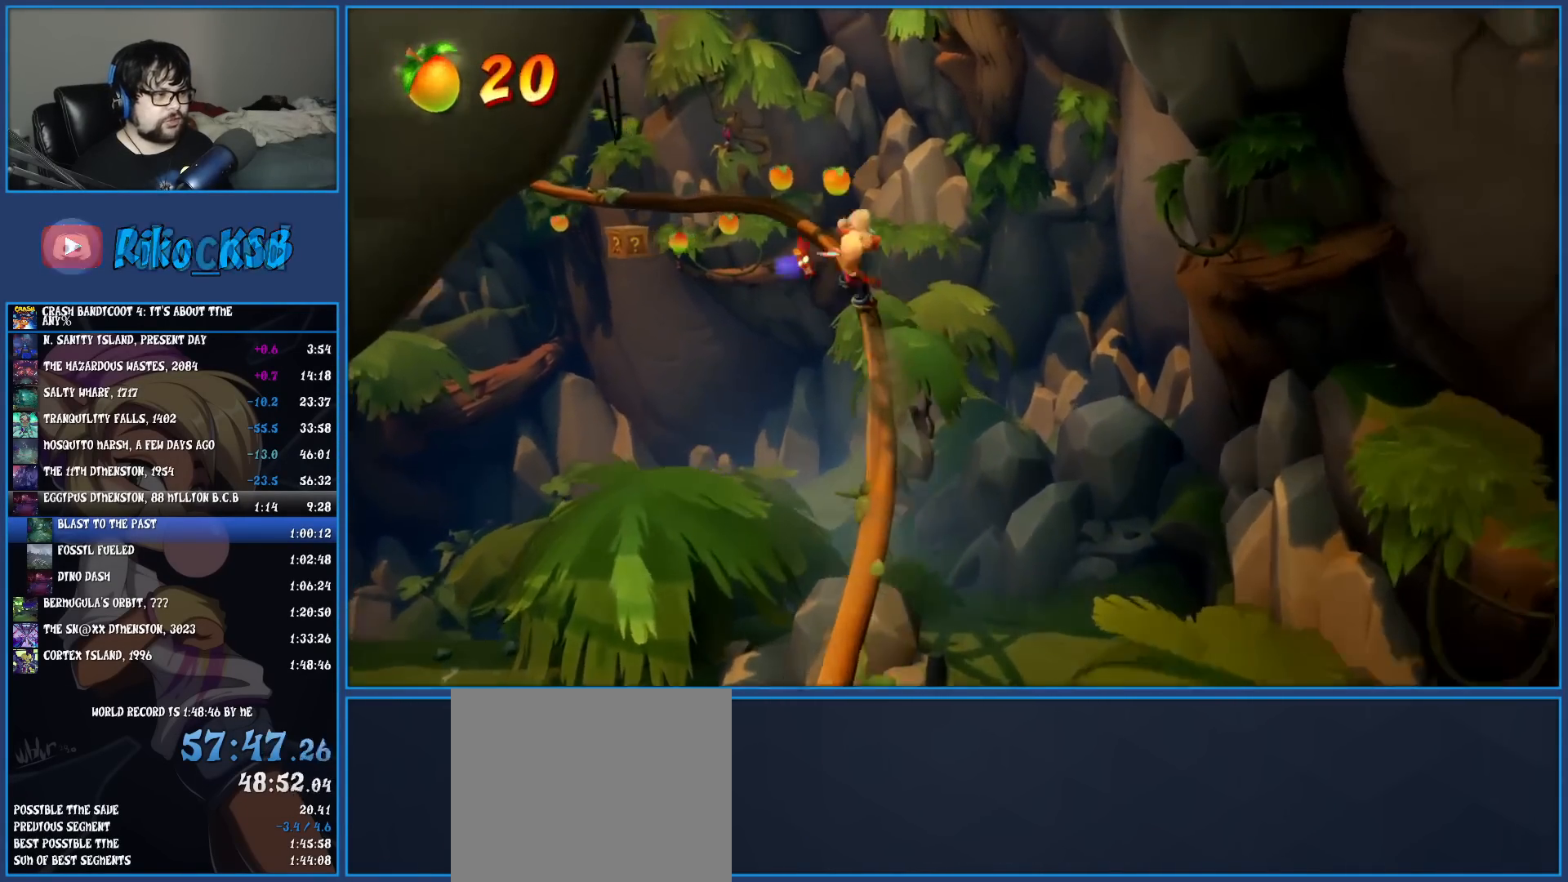
{"buttons": [], "left_stick": "center", "events": [[83, "left_stick", "center"]]}
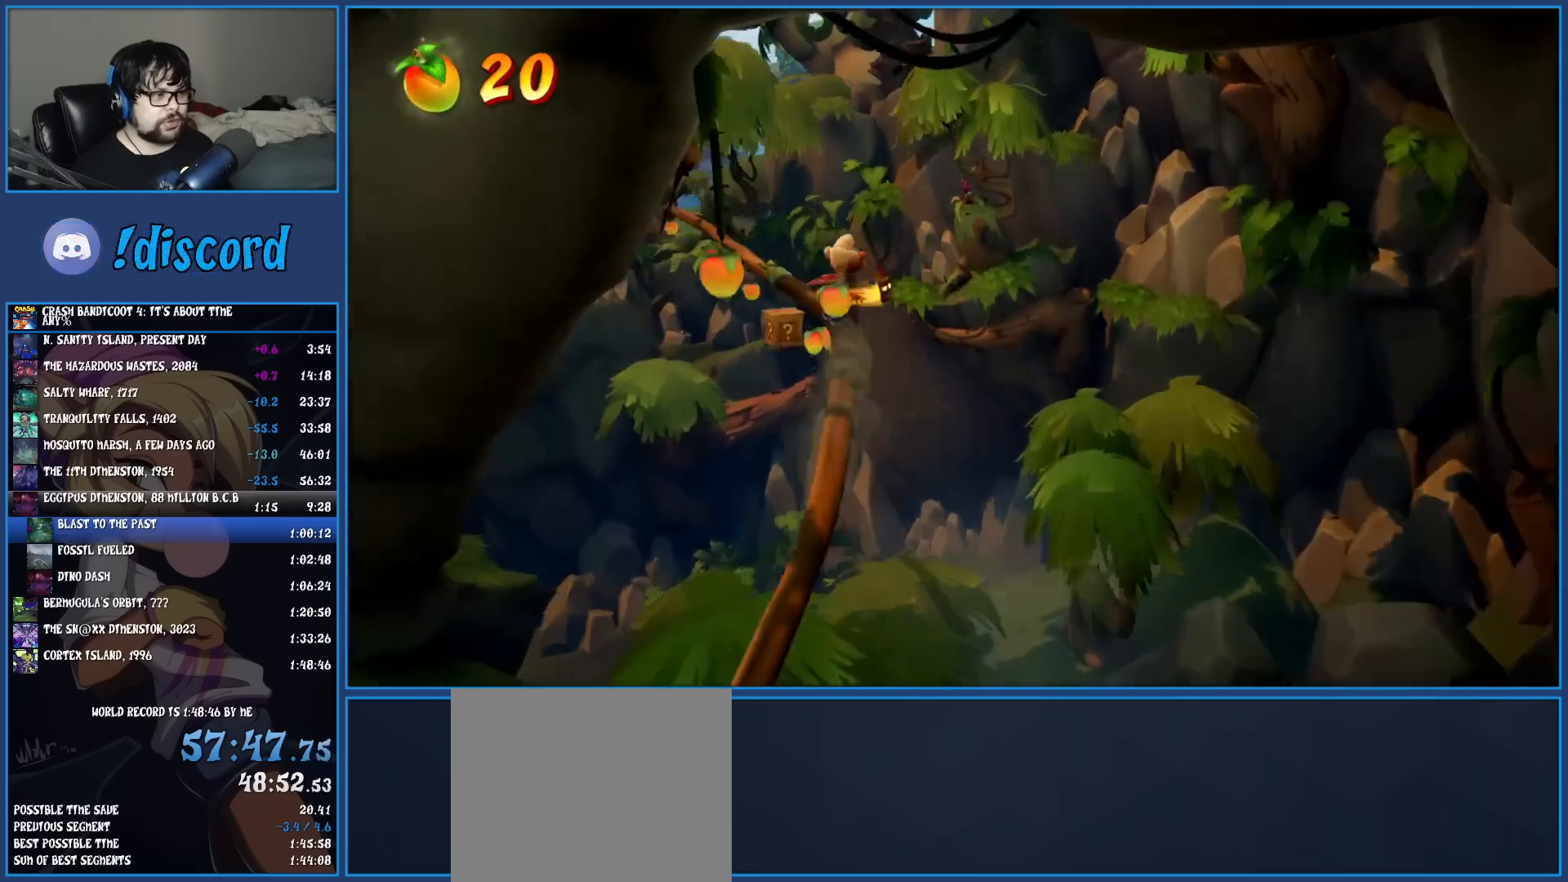
{"buttons": [], "left_stick": "center", "events": []}
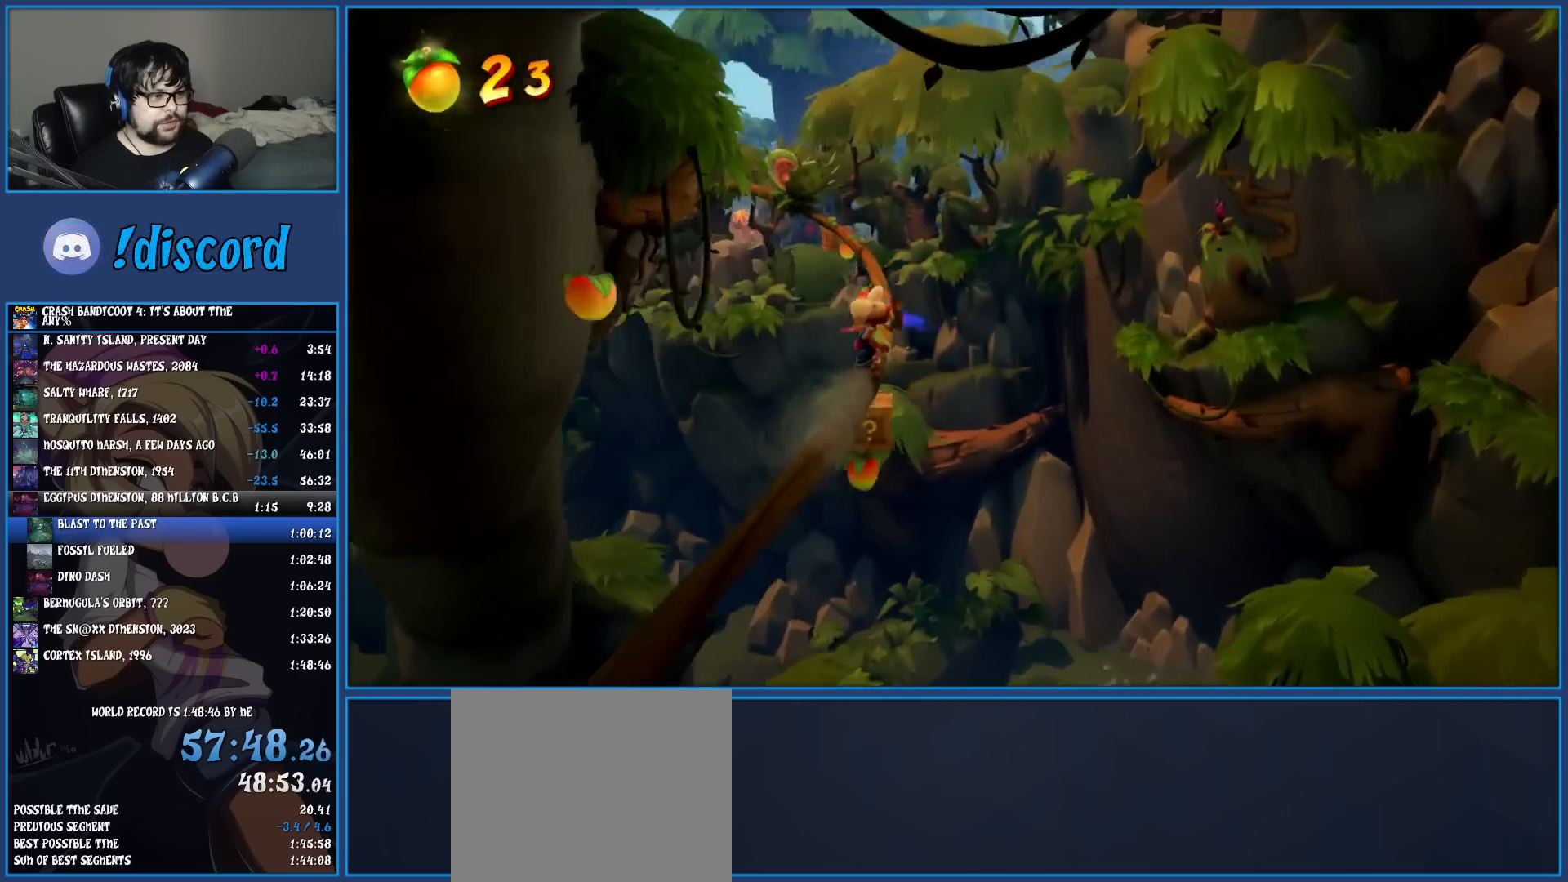
{"buttons": [], "left_stick": "center", "events": [[117, "CIRCLE", "down"], [283, "CIRCLE", "up"]]}
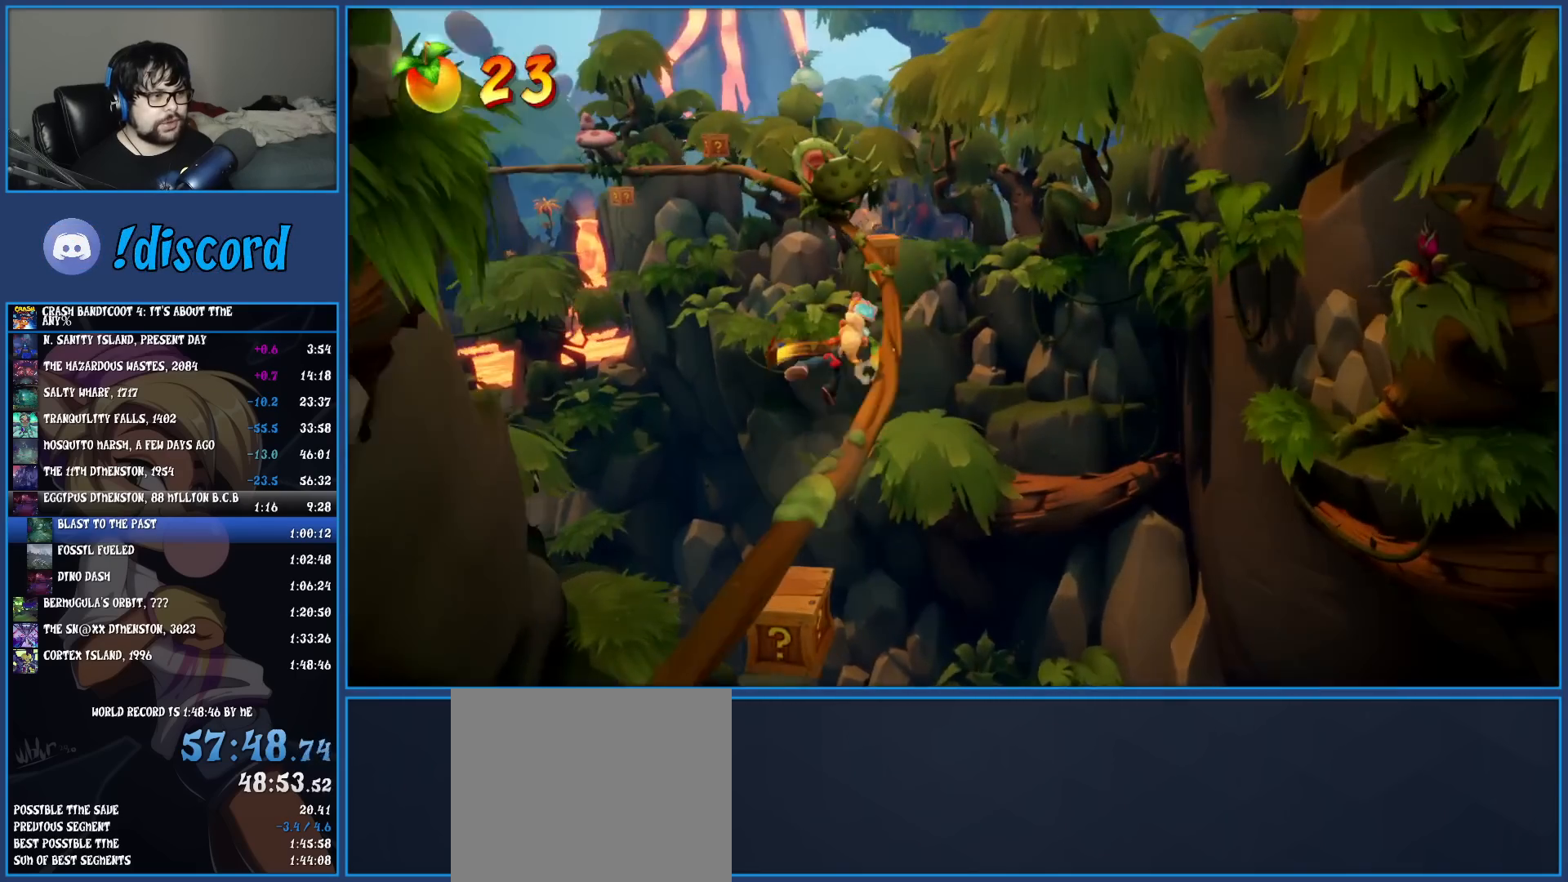
{"buttons": [], "left_stick": "center", "events": []}
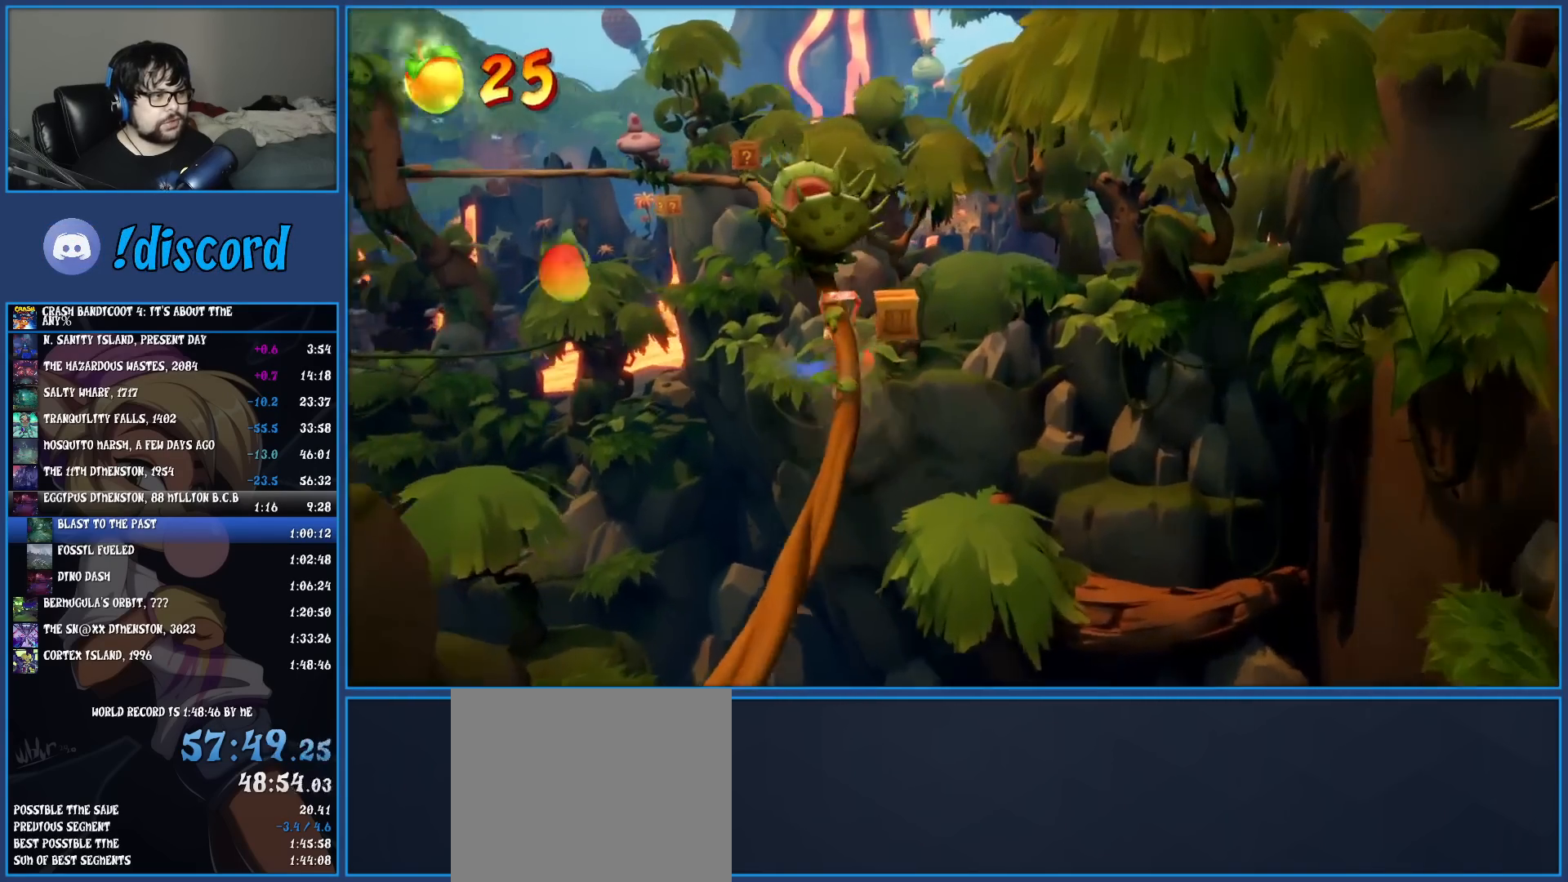
{"buttons": [], "left_stick": "center", "events": []}
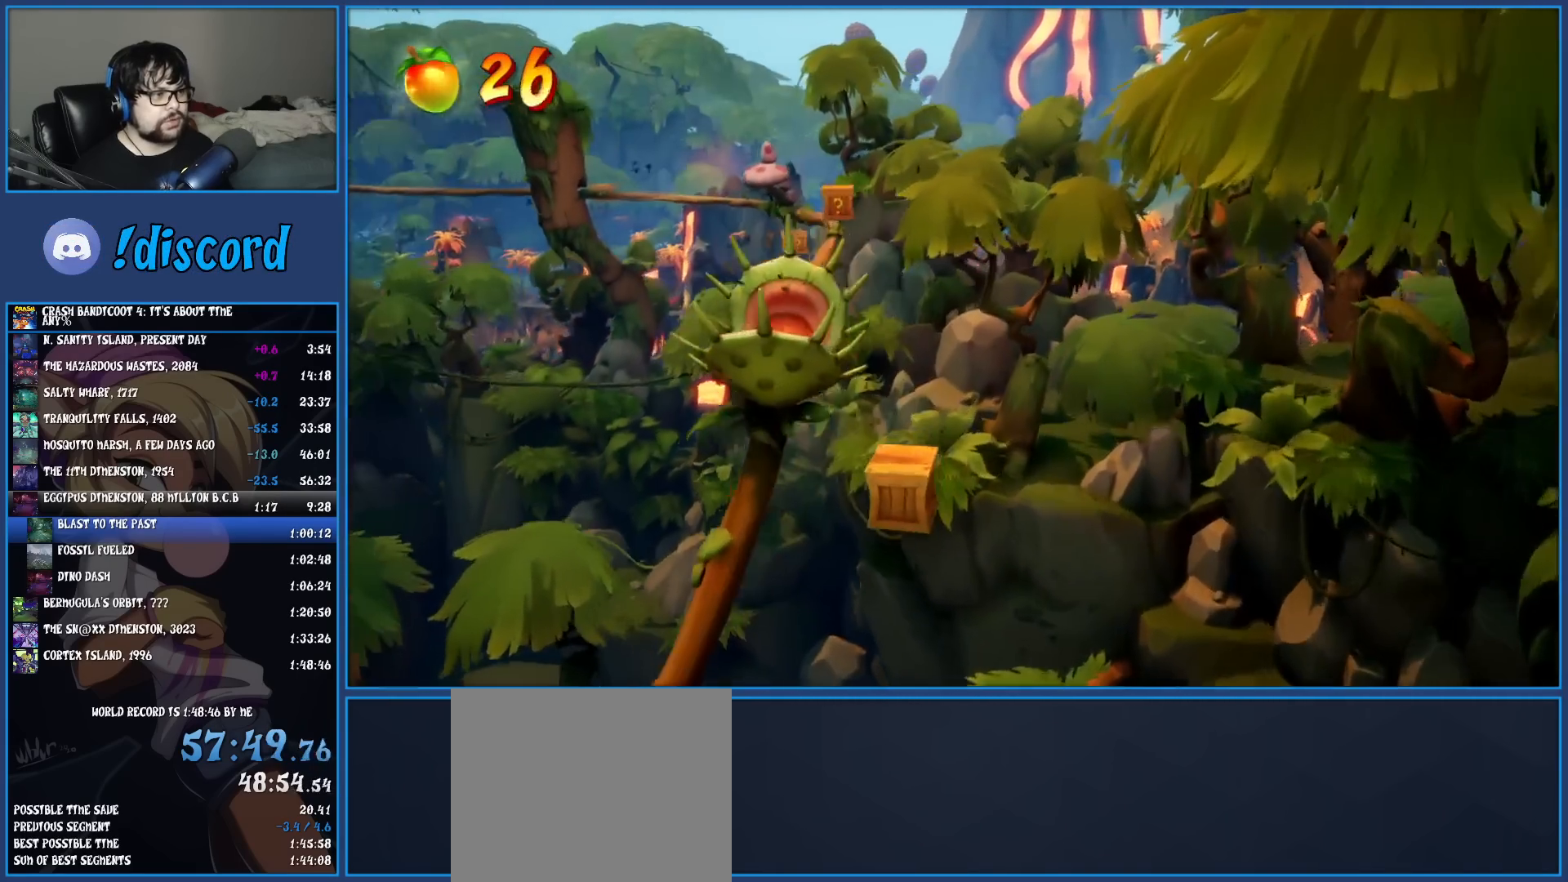
{"buttons": [], "left_stick": "center", "events": []}
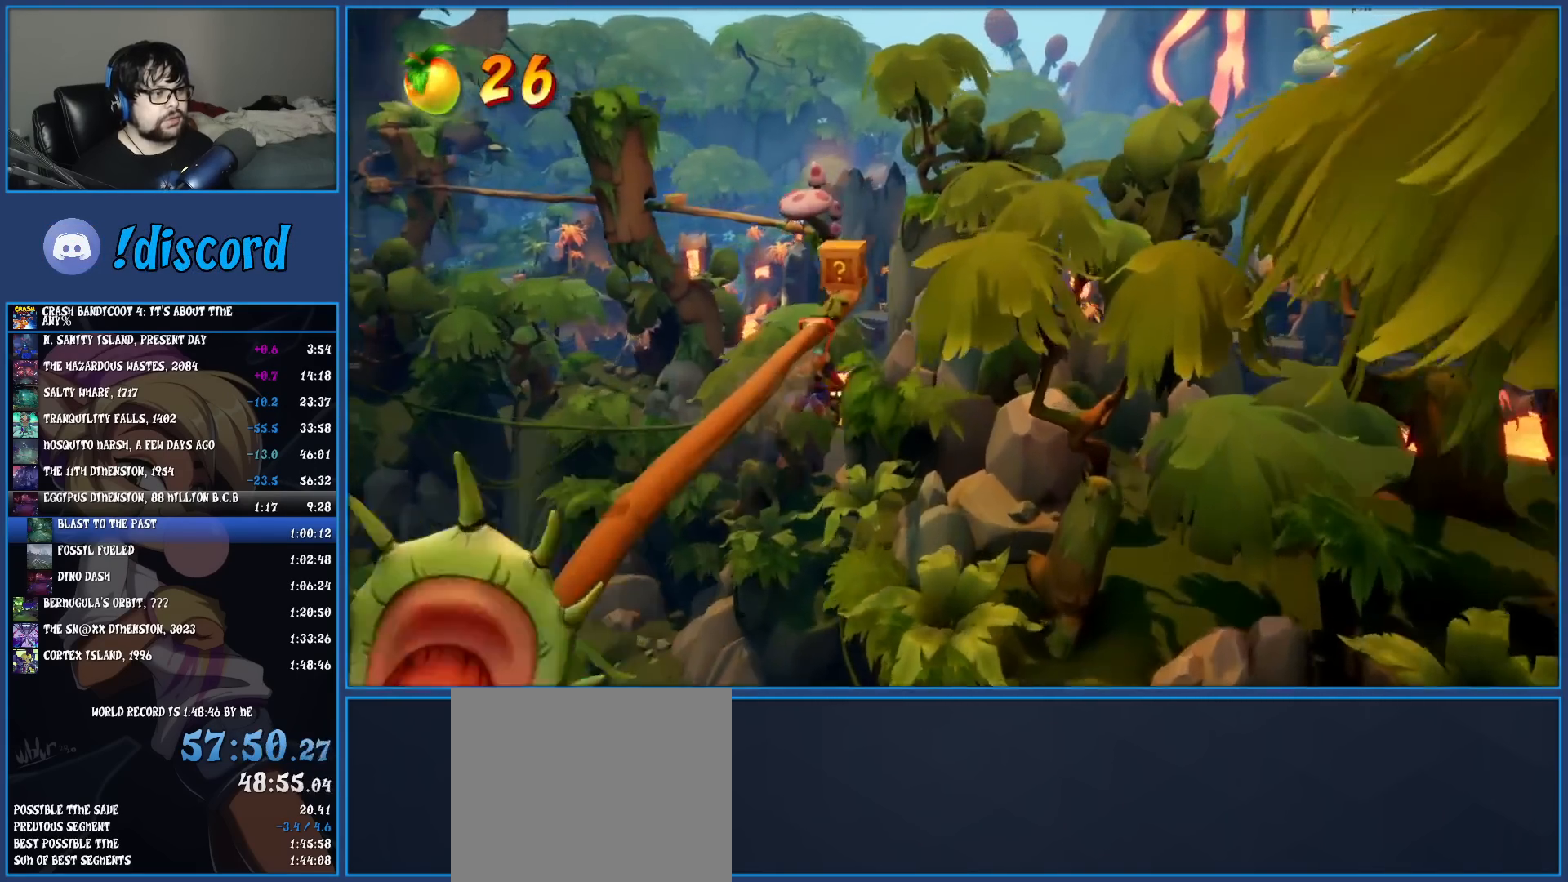
{"buttons": [], "left_stick": "center", "events": []}
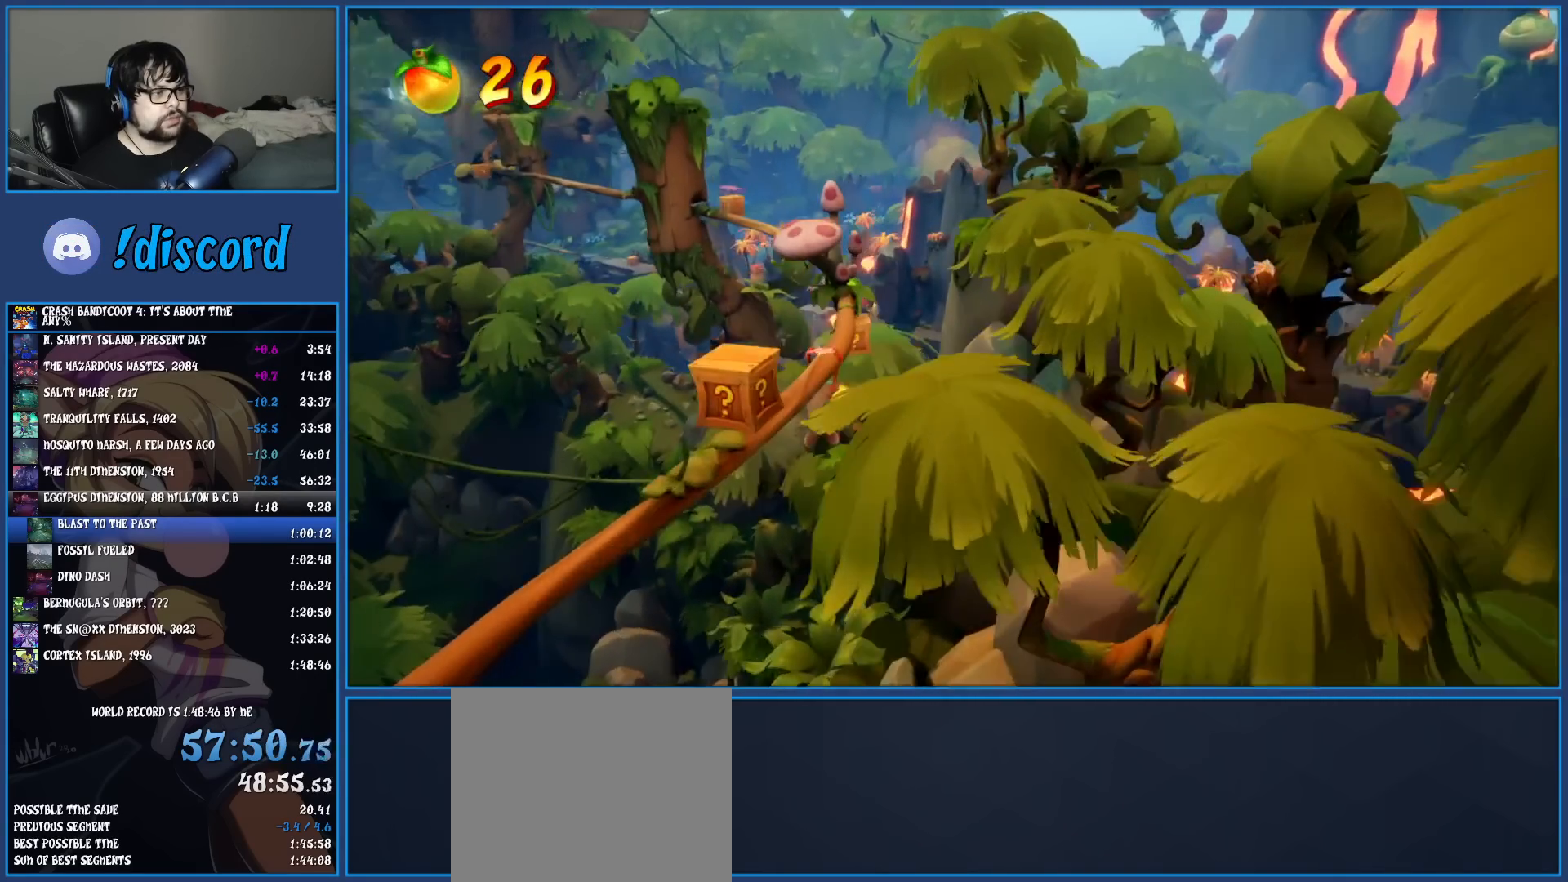
{"buttons": [], "left_stick": "center", "events": []}
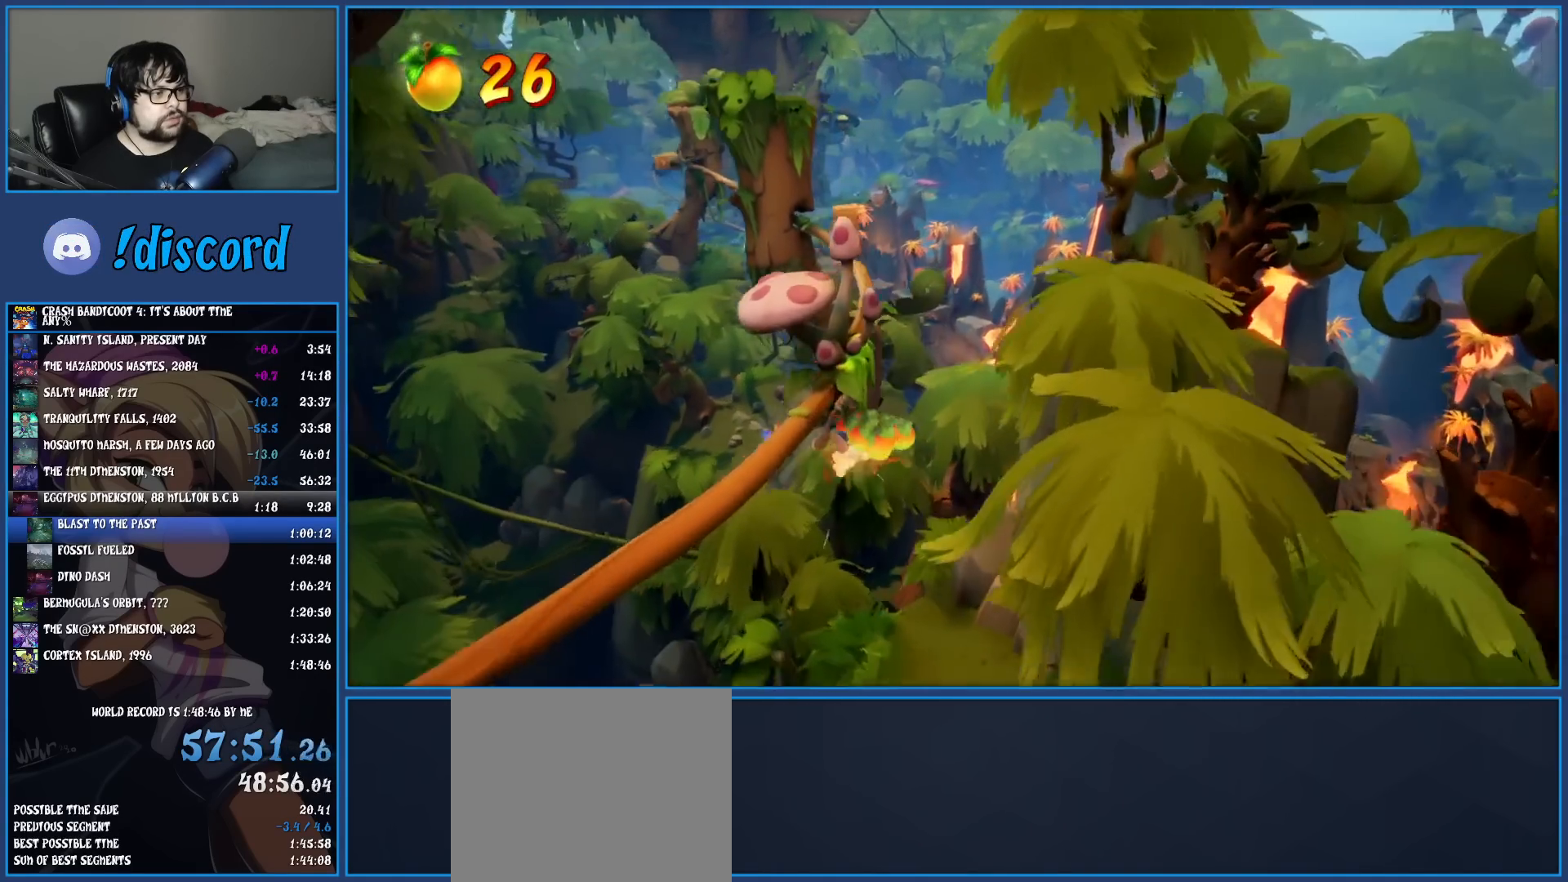
{"buttons": [], "left_stick": "center", "events": []}
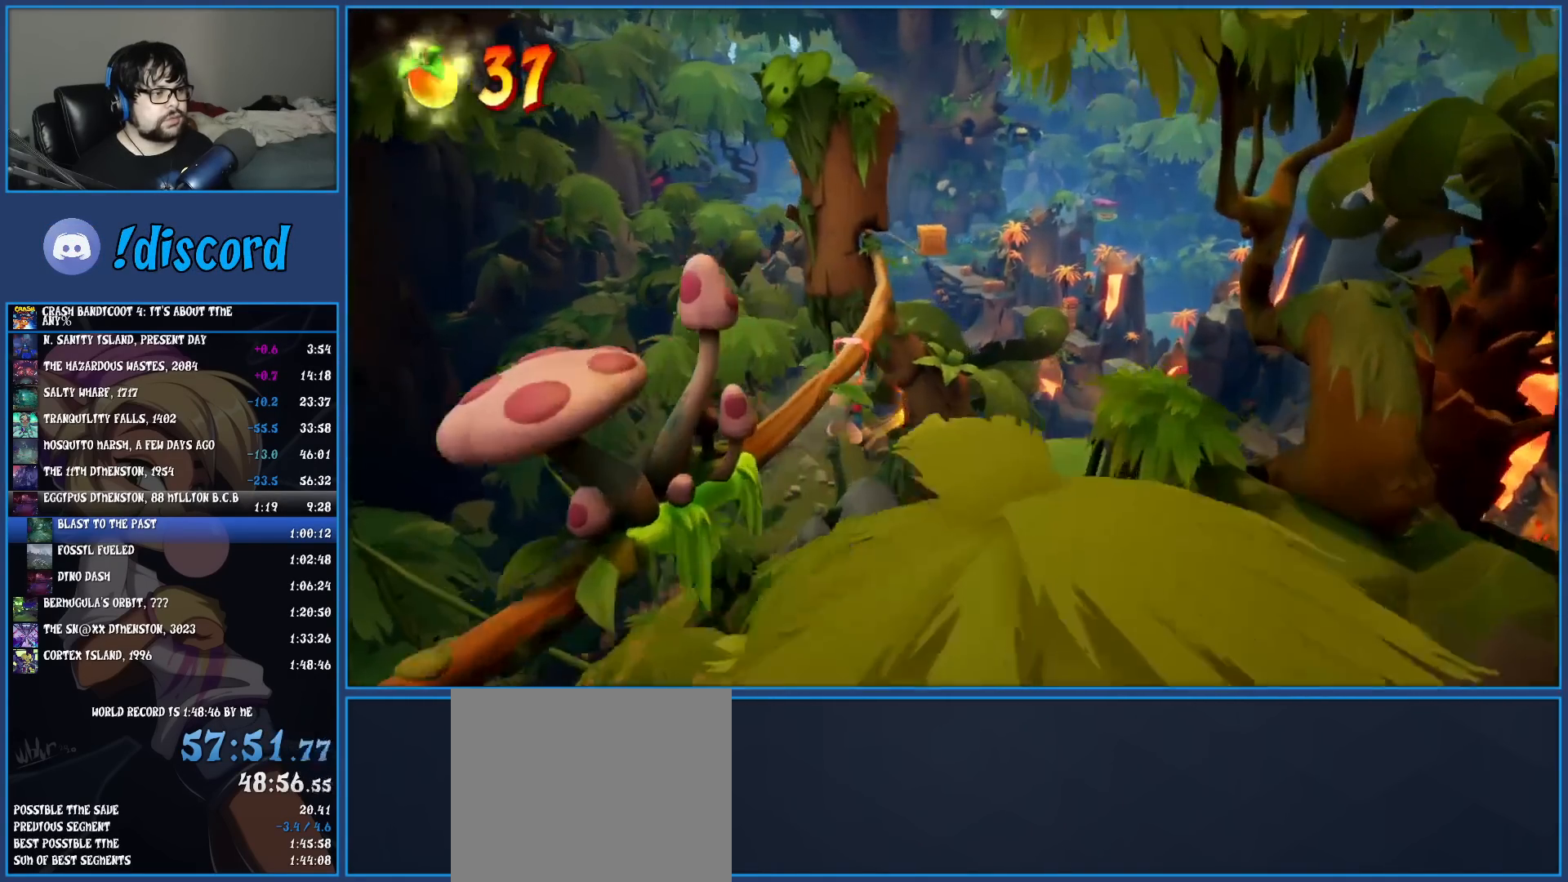
{"buttons": [], "left_stick": "right", "events": [[283, "left_stick", "right"]]}
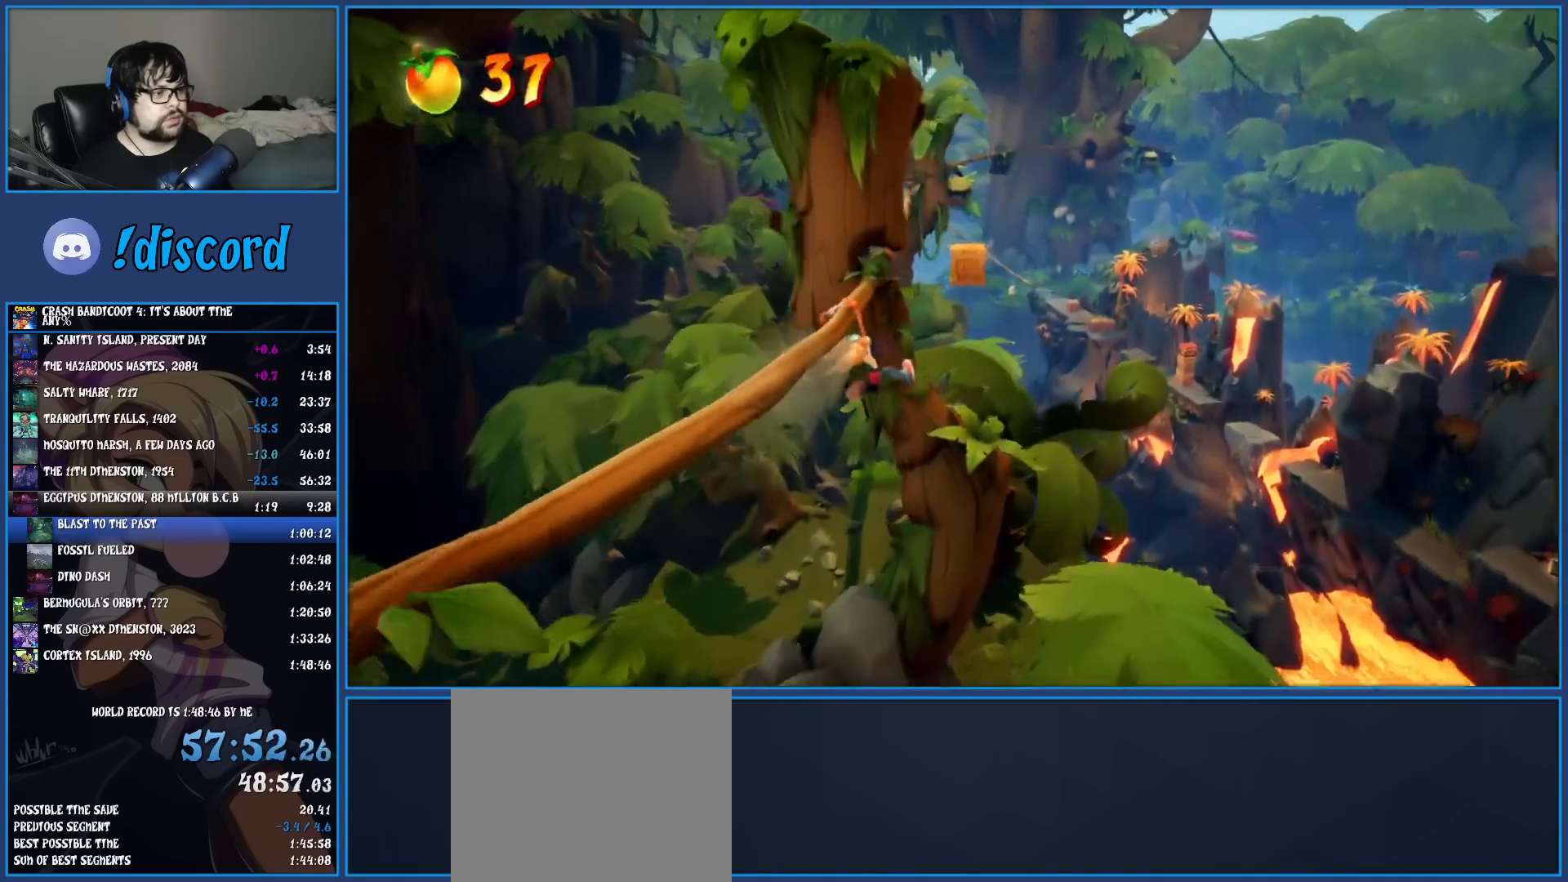
{"buttons": [], "left_stick": "center", "events": [[500, "left_stick", "center"]]}
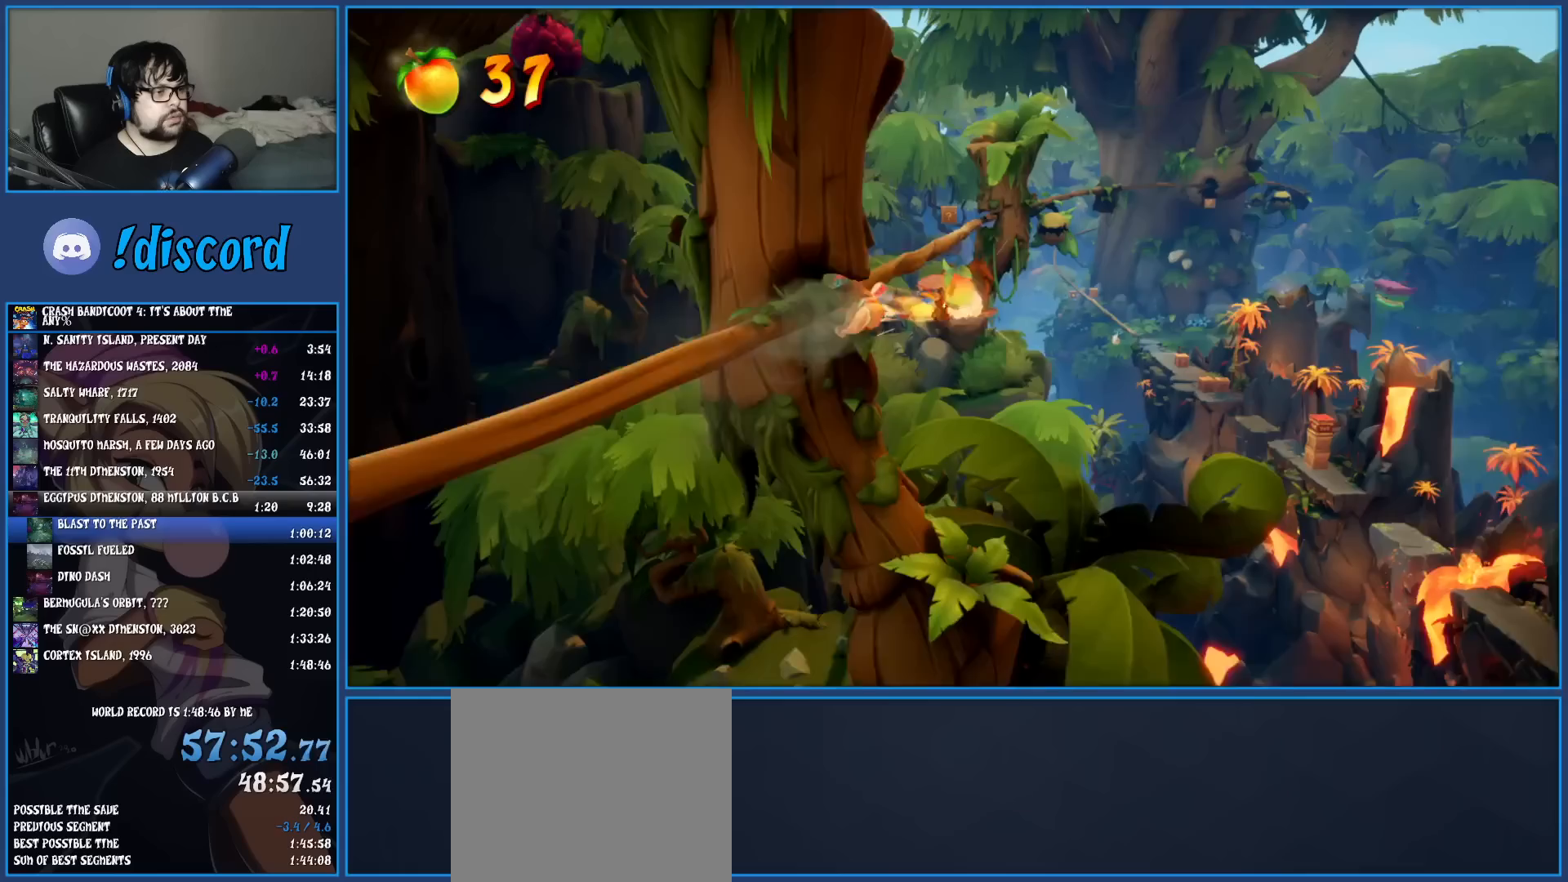
{"buttons": [], "left_stick": "center", "events": []}
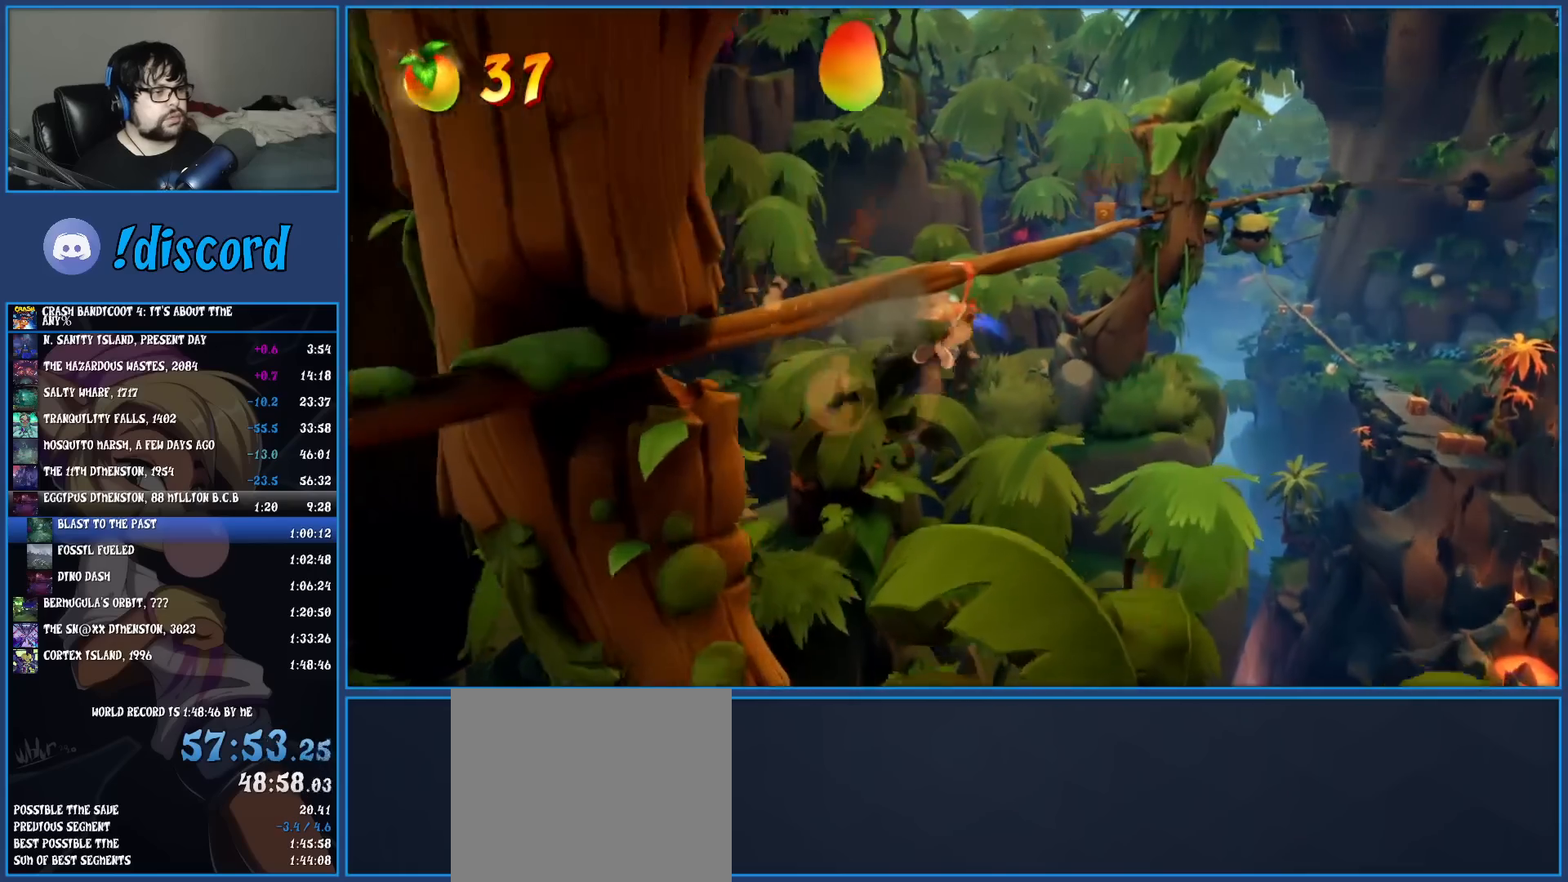
{"buttons": [], "left_stick": "center", "events": []}
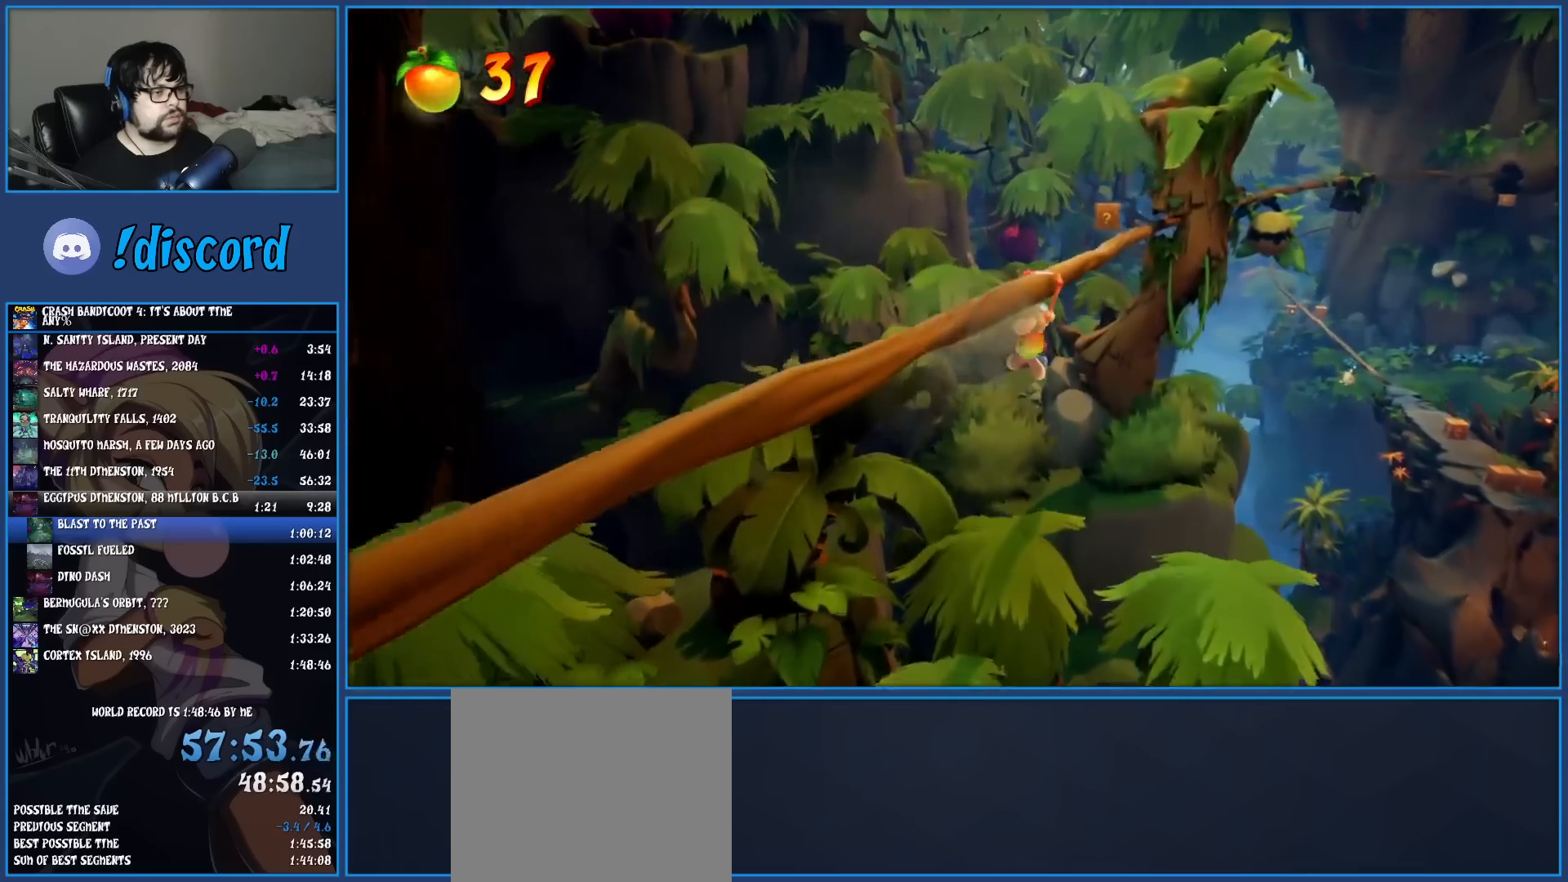
{"buttons": [], "left_stick": "center", "events": []}
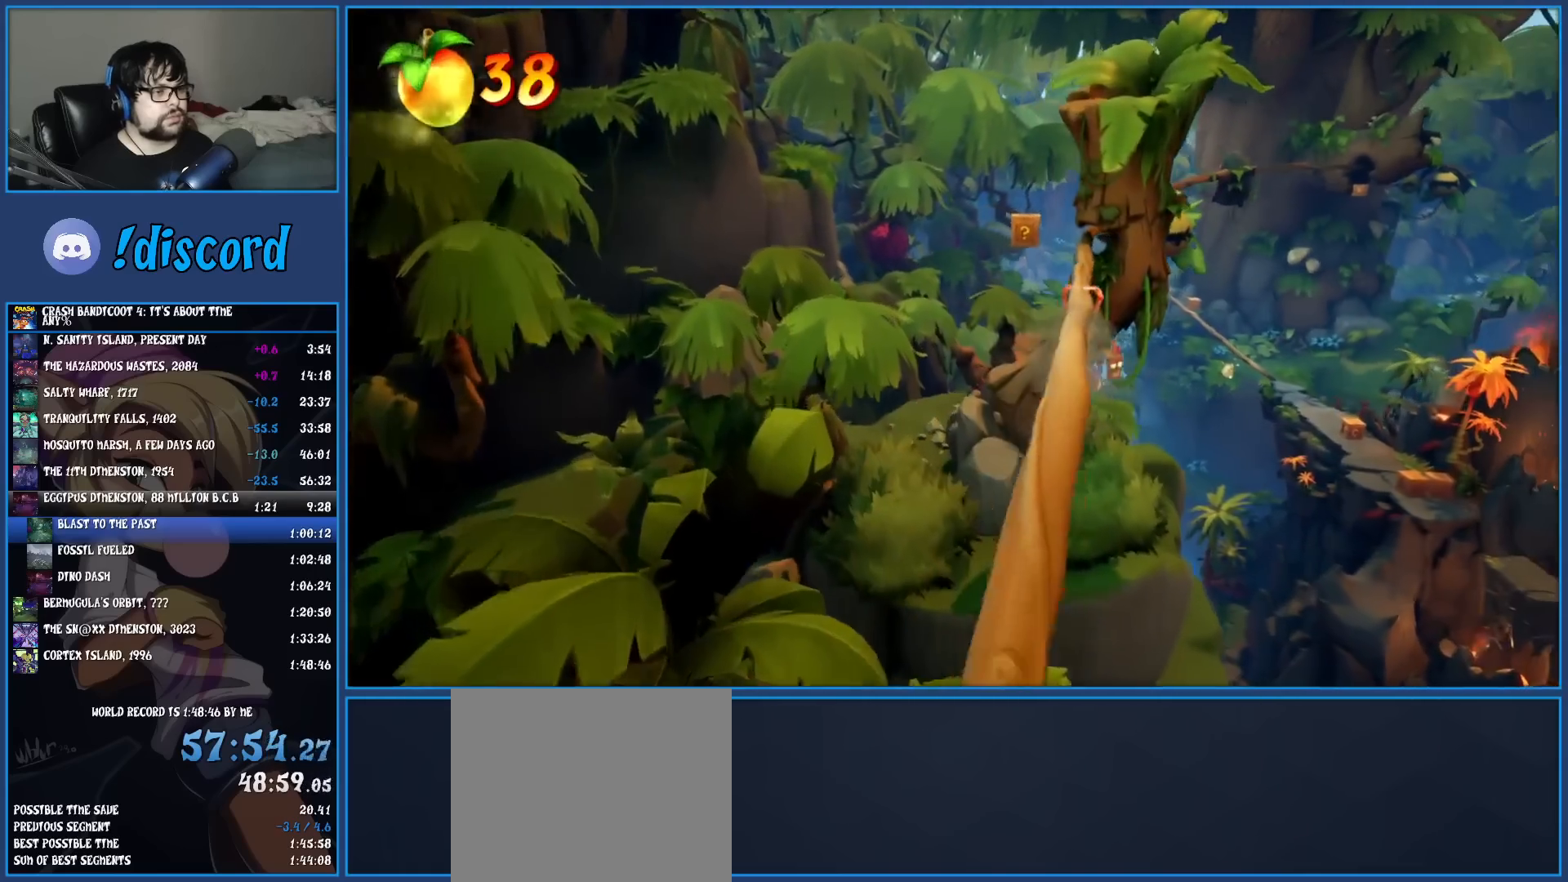
{"buttons": [], "left_stick": "left", "events": [[300, "left_stick", "left"]]}
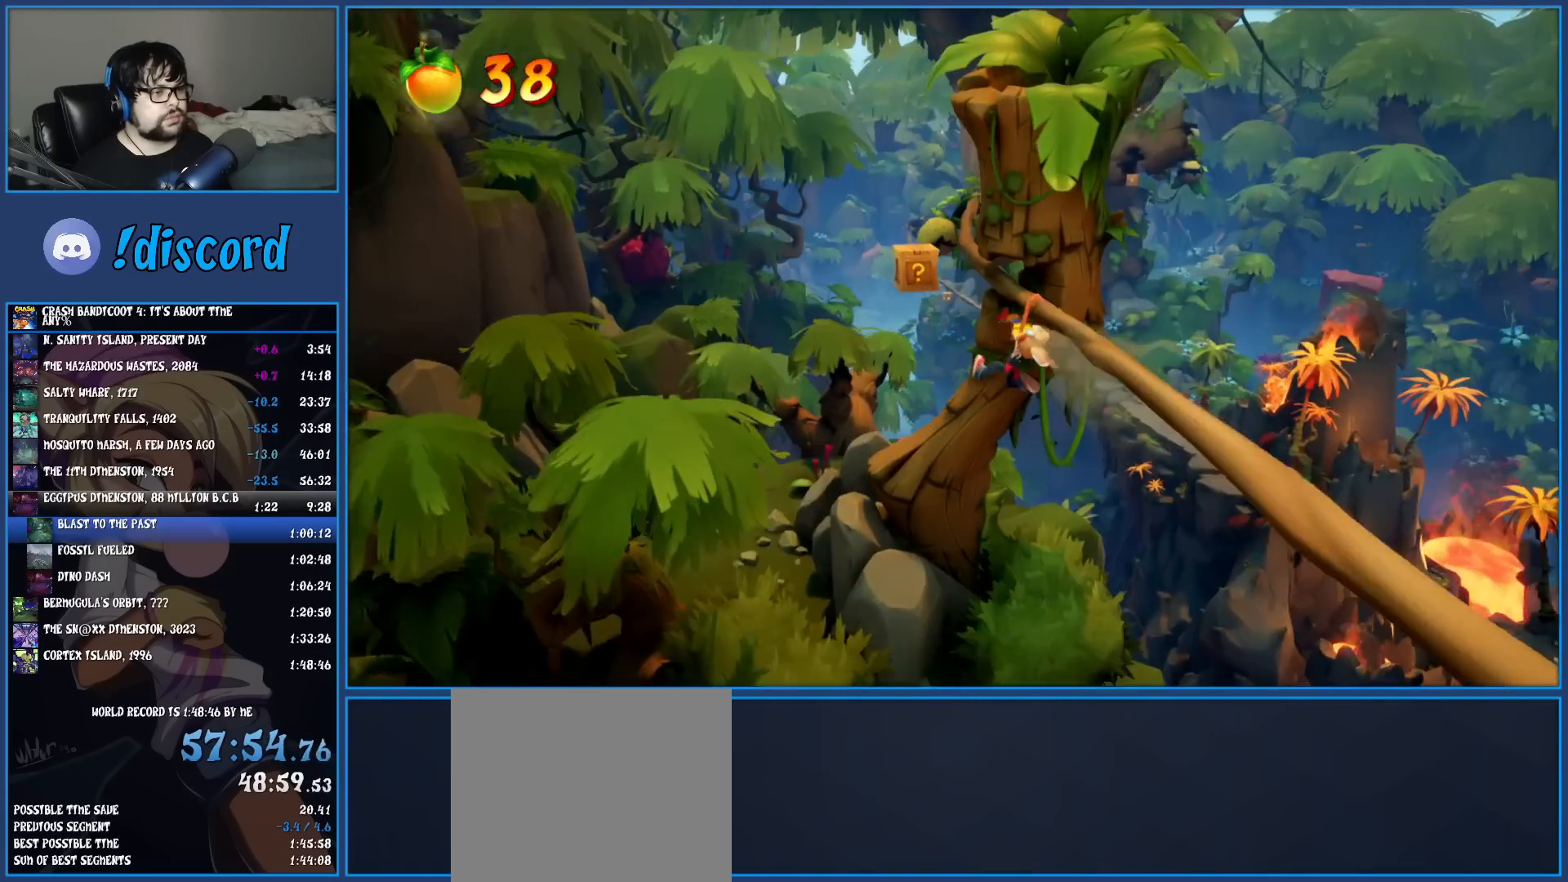
{"buttons": [], "left_stick": "center", "events": [[483, "left_stick", "center"]]}